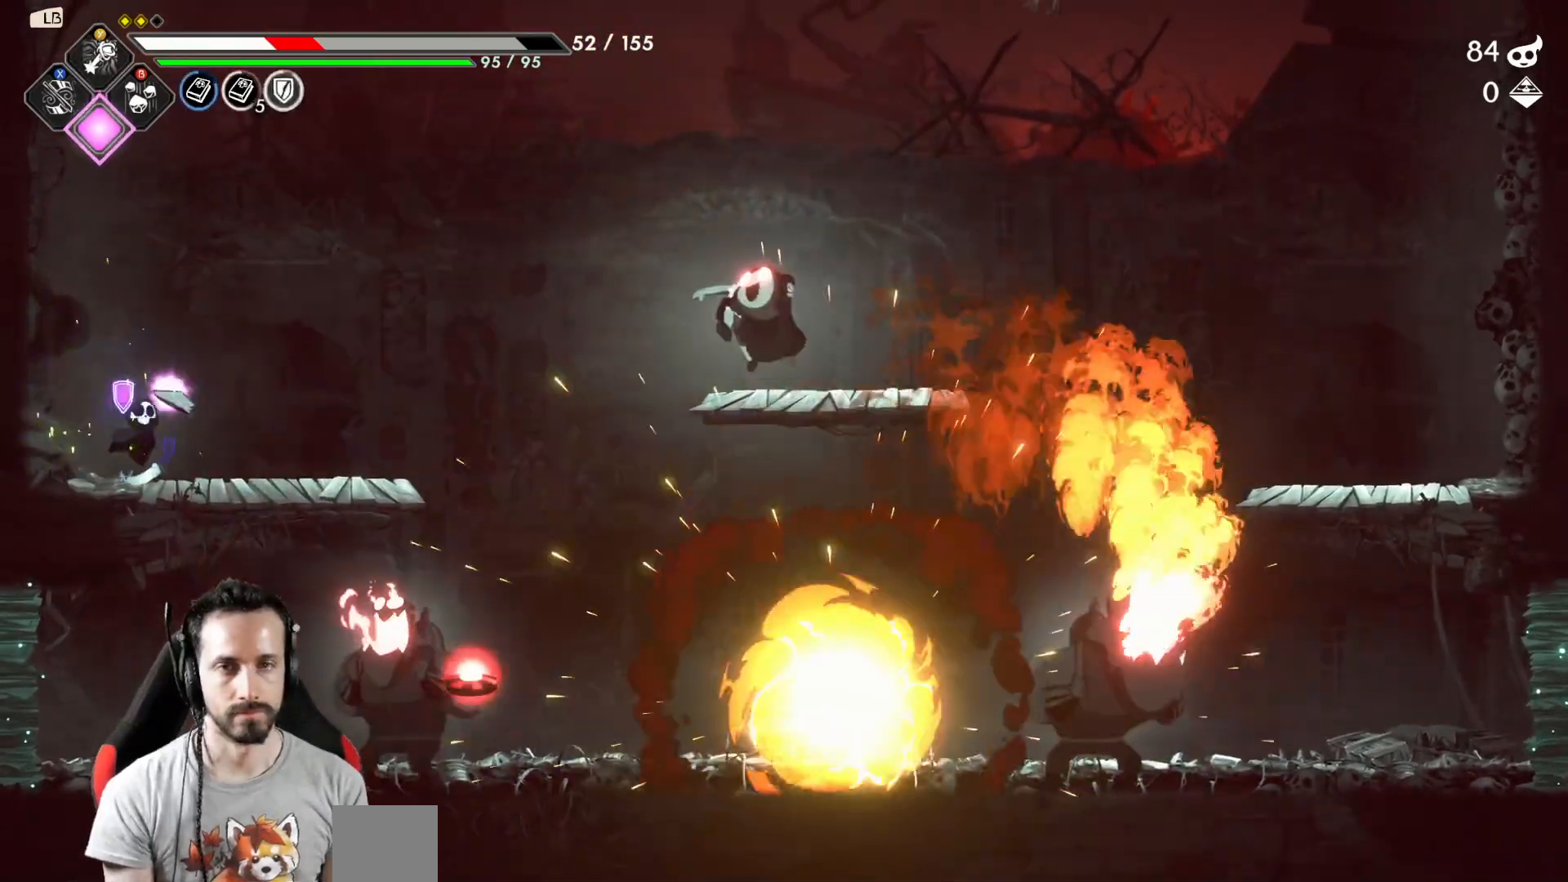
Gameplay with a controller (Xbox layout); each line is a JSON object with the inputs held at the frame after it. "events" lists button and stick changes between this image and that frame as [ms after this image, input, new state], when the widget could be followed in between.
{"buttons": [], "left_stick": "right", "right_stick": "center", "events": [[33, "Y", "down"], [100, "Y", "up"], [200, "Y", "down"], [250, "Y", "up"], [333, "Y", "down"], [367, "Y", "up"]]}
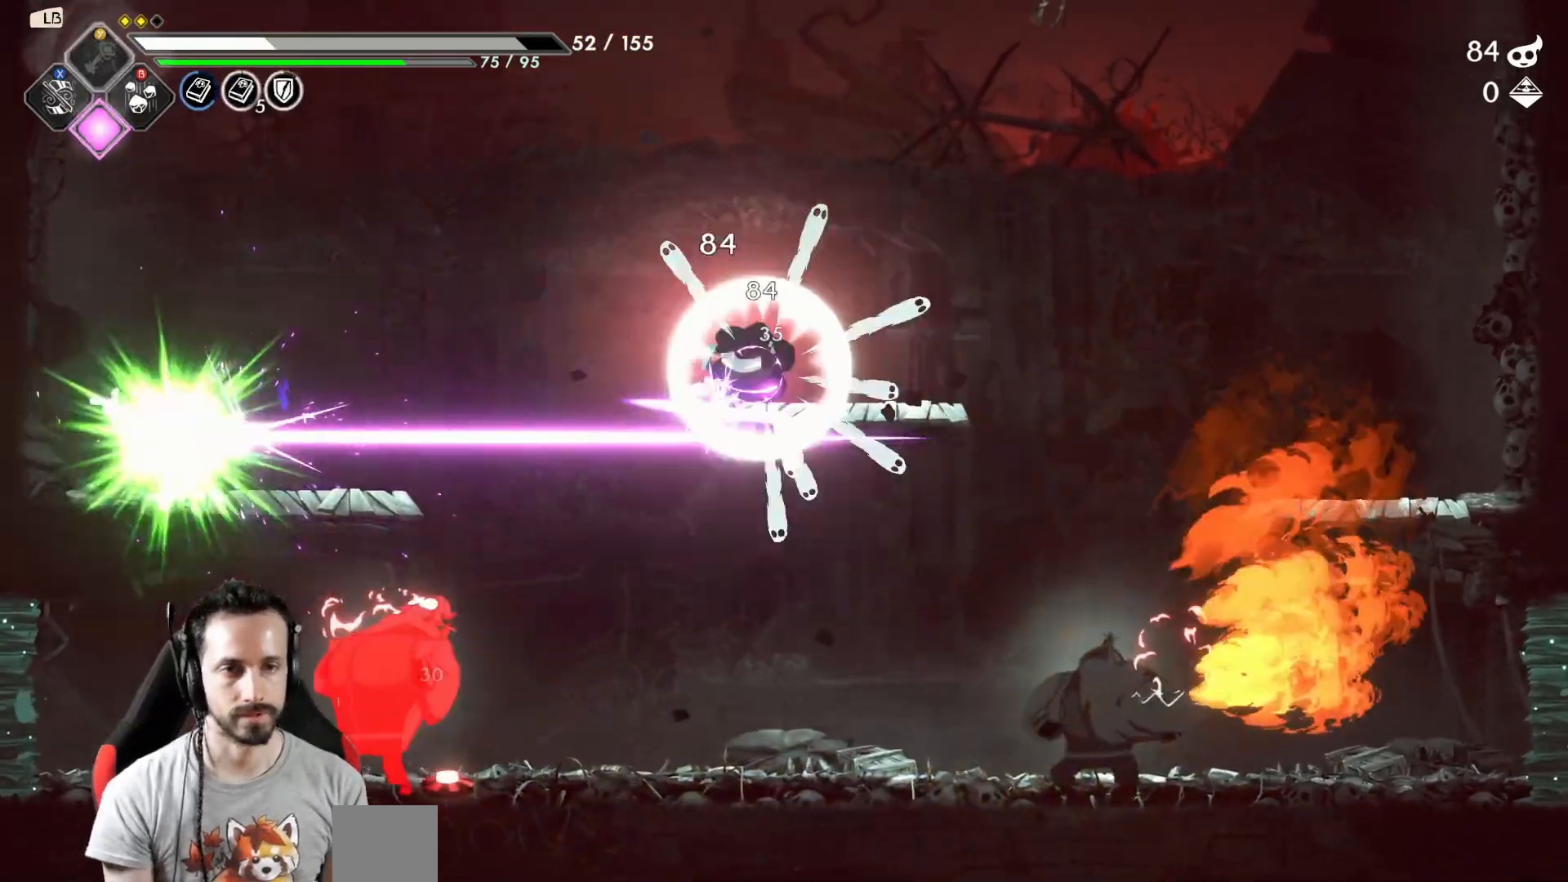
{"buttons": ["A"], "left_stick": "right", "right_stick": "center", "events": [[333, "A", "down"]]}
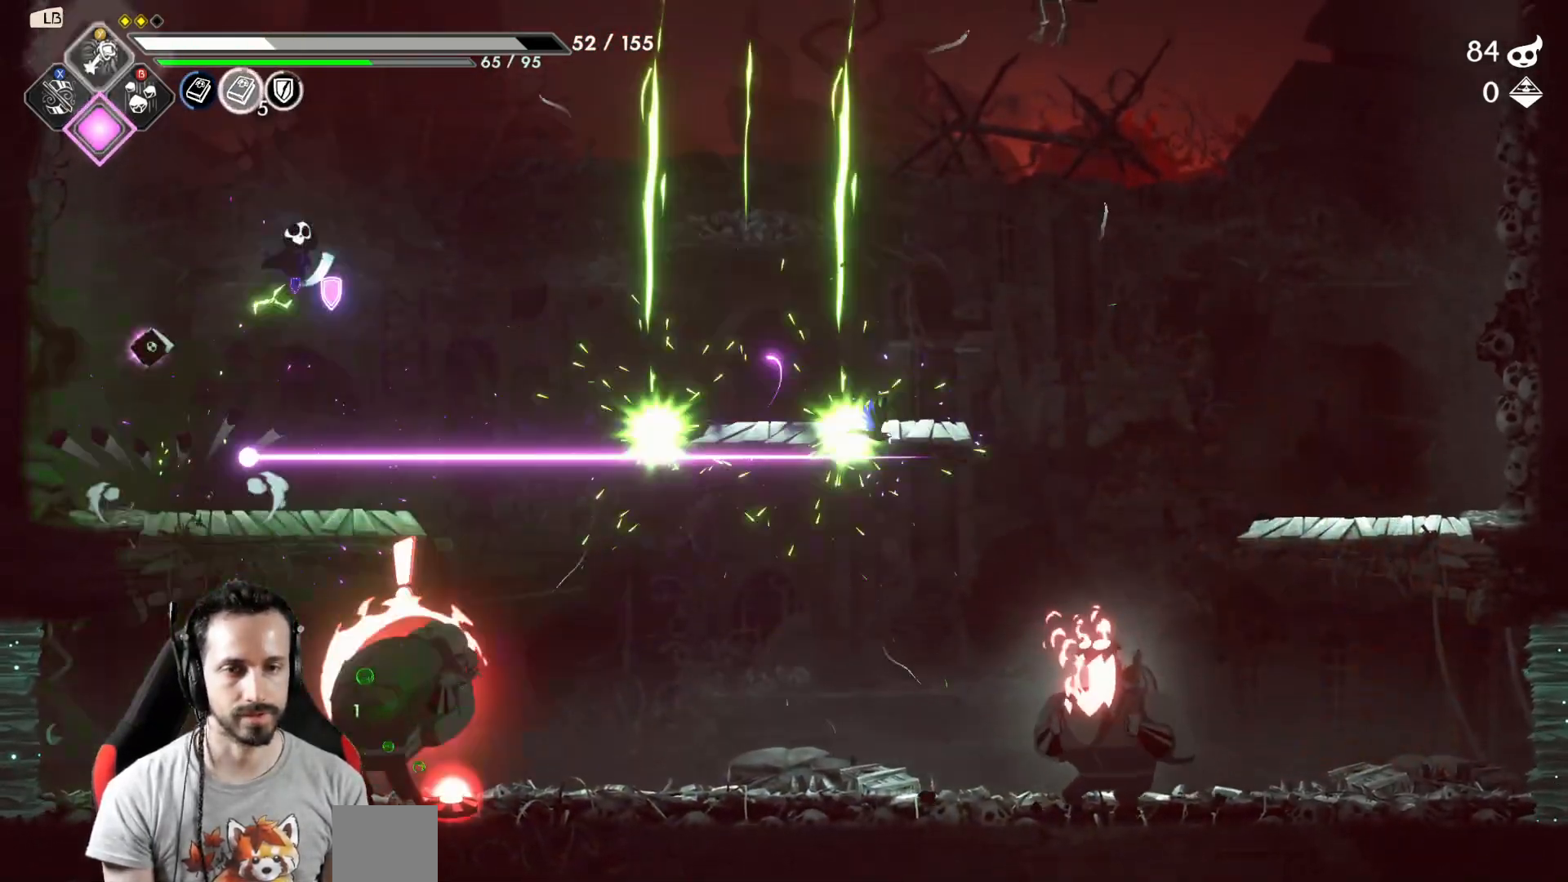
{"buttons": [], "left_stick": "right", "right_stick": "center", "events": [[100, "A", "up"], [267, "R2", "down"], [467, "R2", "up"]]}
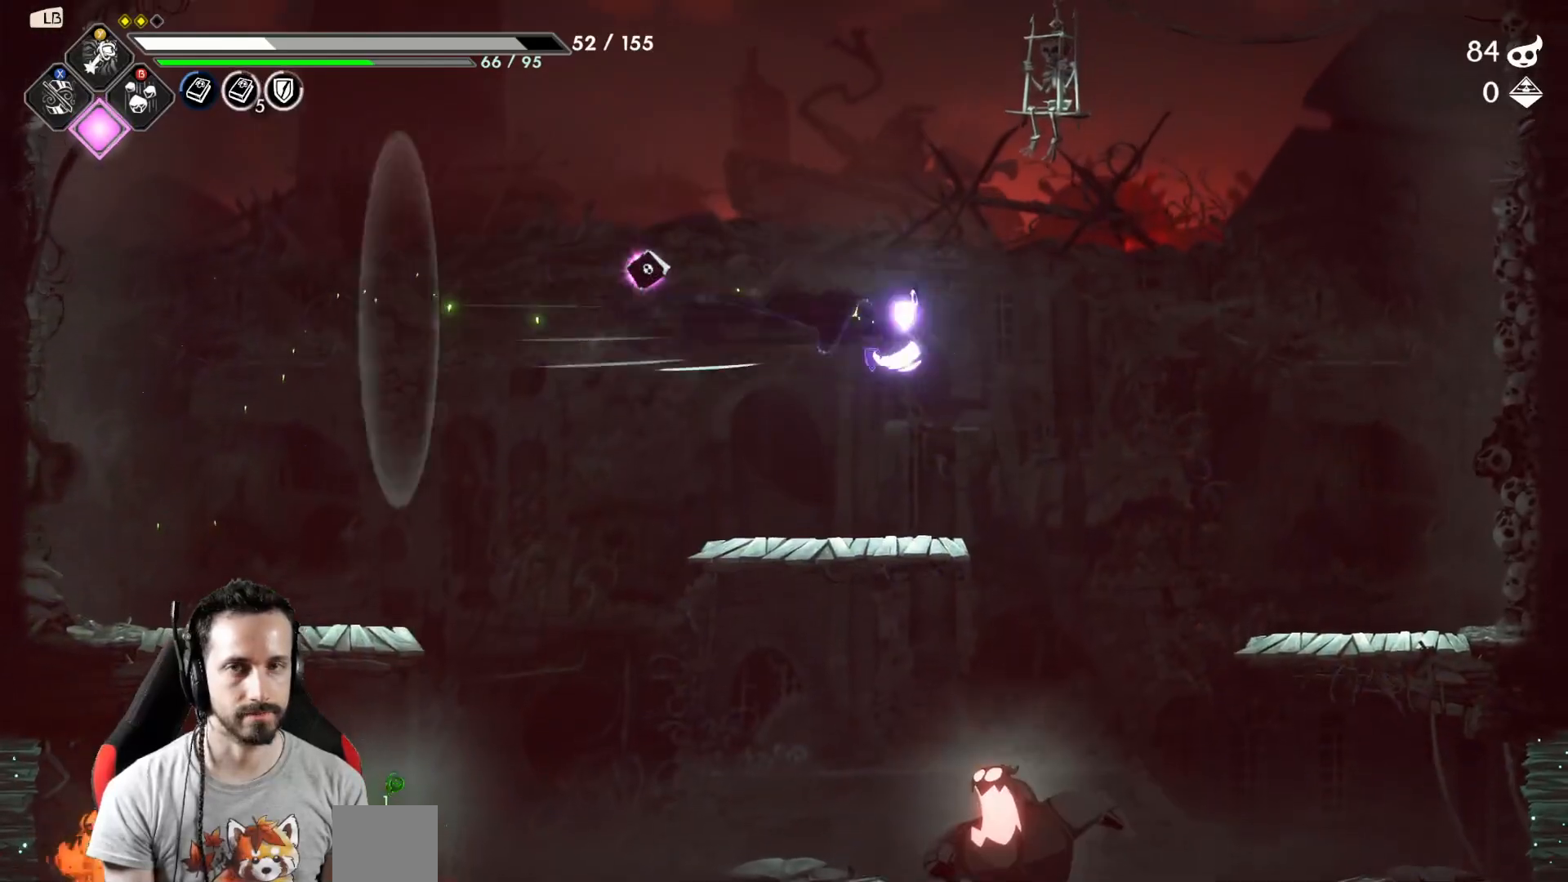
{"buttons": [], "left_stick": "right", "right_stick": "center", "events": []}
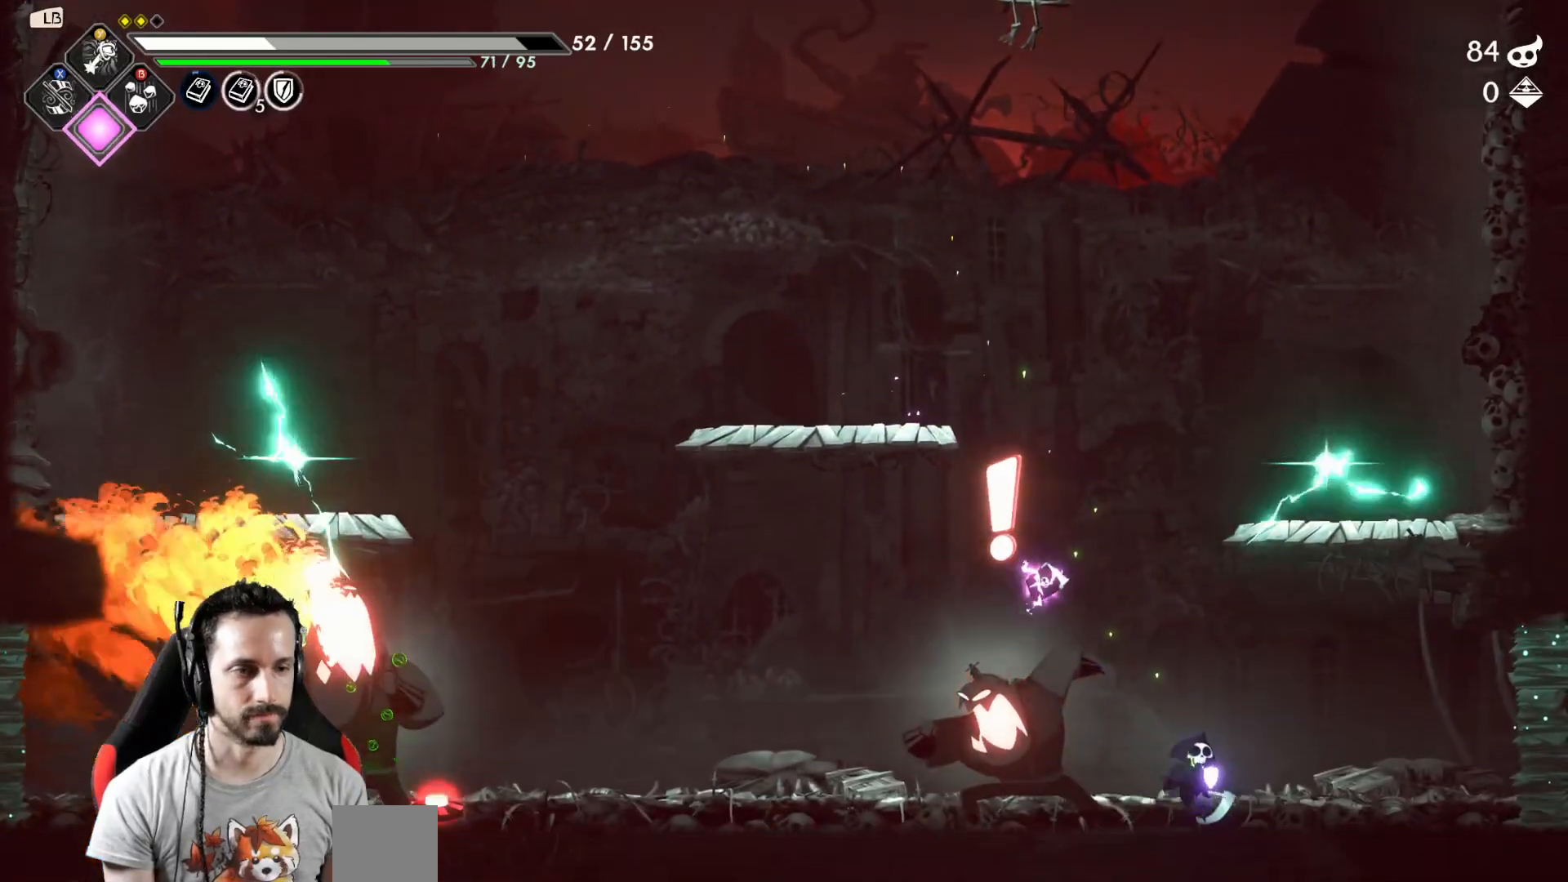
{"buttons": [], "left_stick": "center", "right_stick": "center", "events": [[83, "left_stick", "left"], [167, "X", "down"], [217, "left_stick", "center"], [233, "X", "up"]]}
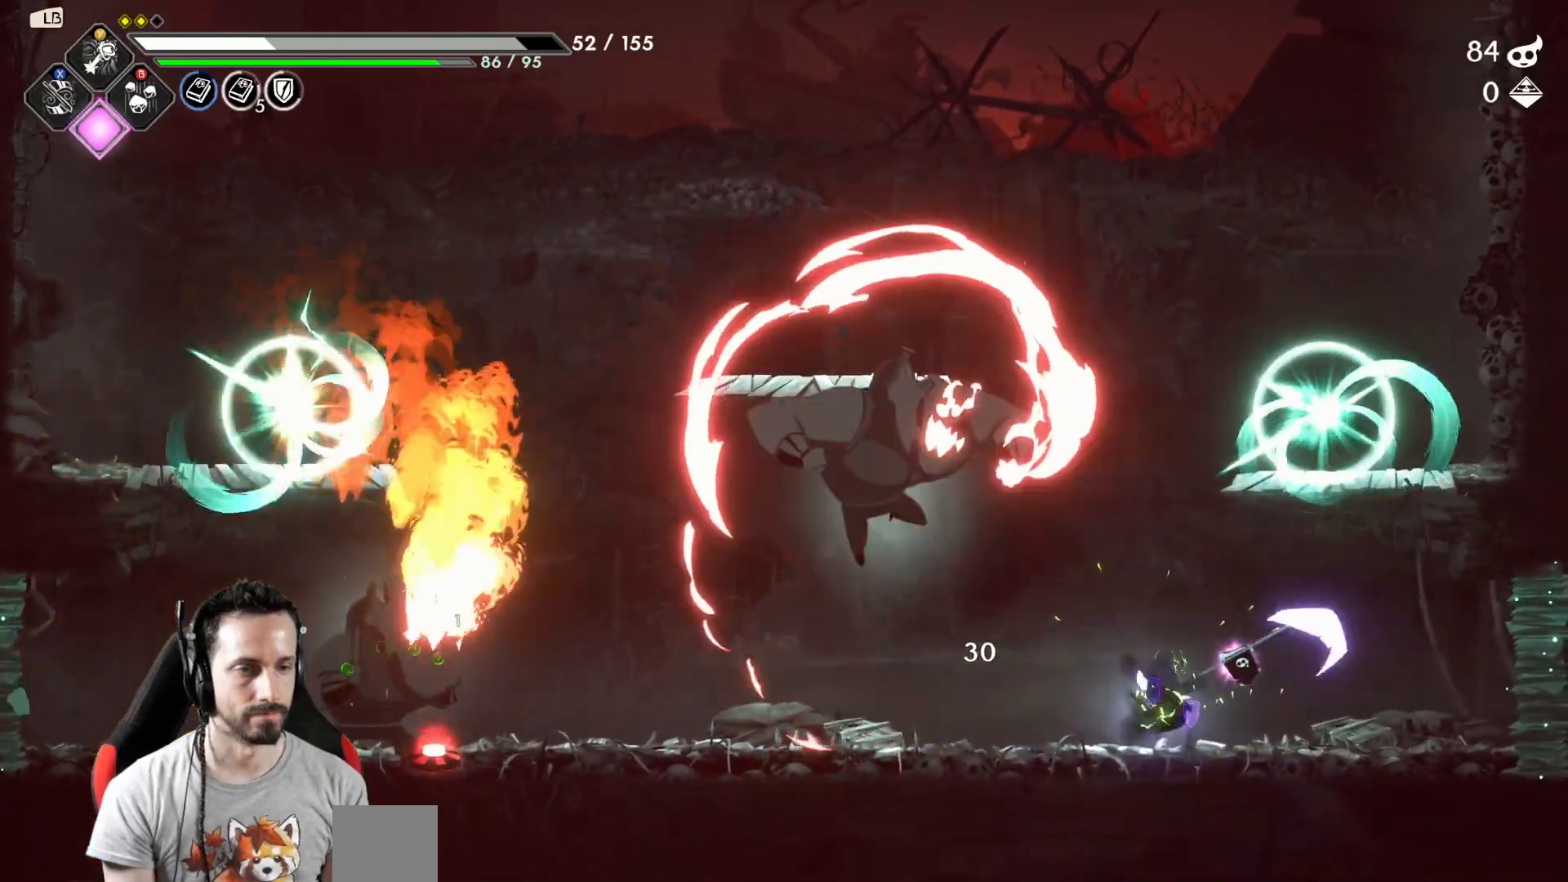
{"buttons": ["Y"], "left_stick": "center", "right_stick": "center", "events": [[17, "left_stick", "right"], [200, "left_stick", "left"], [300, "Y", "down"], [383, "left_stick", "center"], [400, "Y", "up"], [483, "Y", "down"]]}
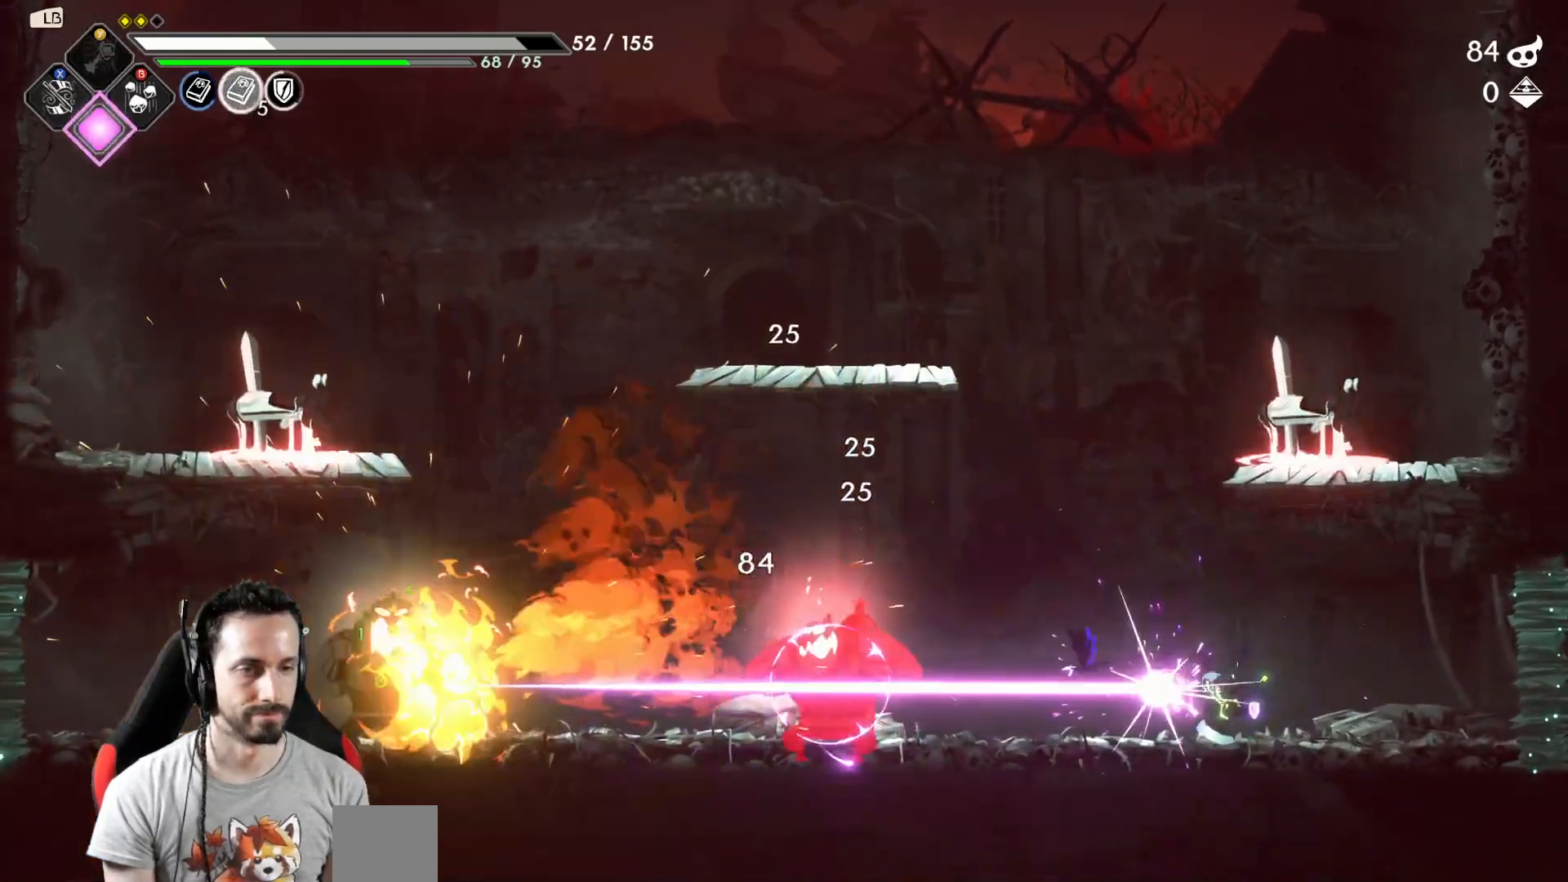
{"buttons": [], "left_stick": "right", "right_stick": "center", "events": [[67, "Y", "up"], [150, "Y", "down"], [183, "Y", "up"], [400, "left_stick", "right"]]}
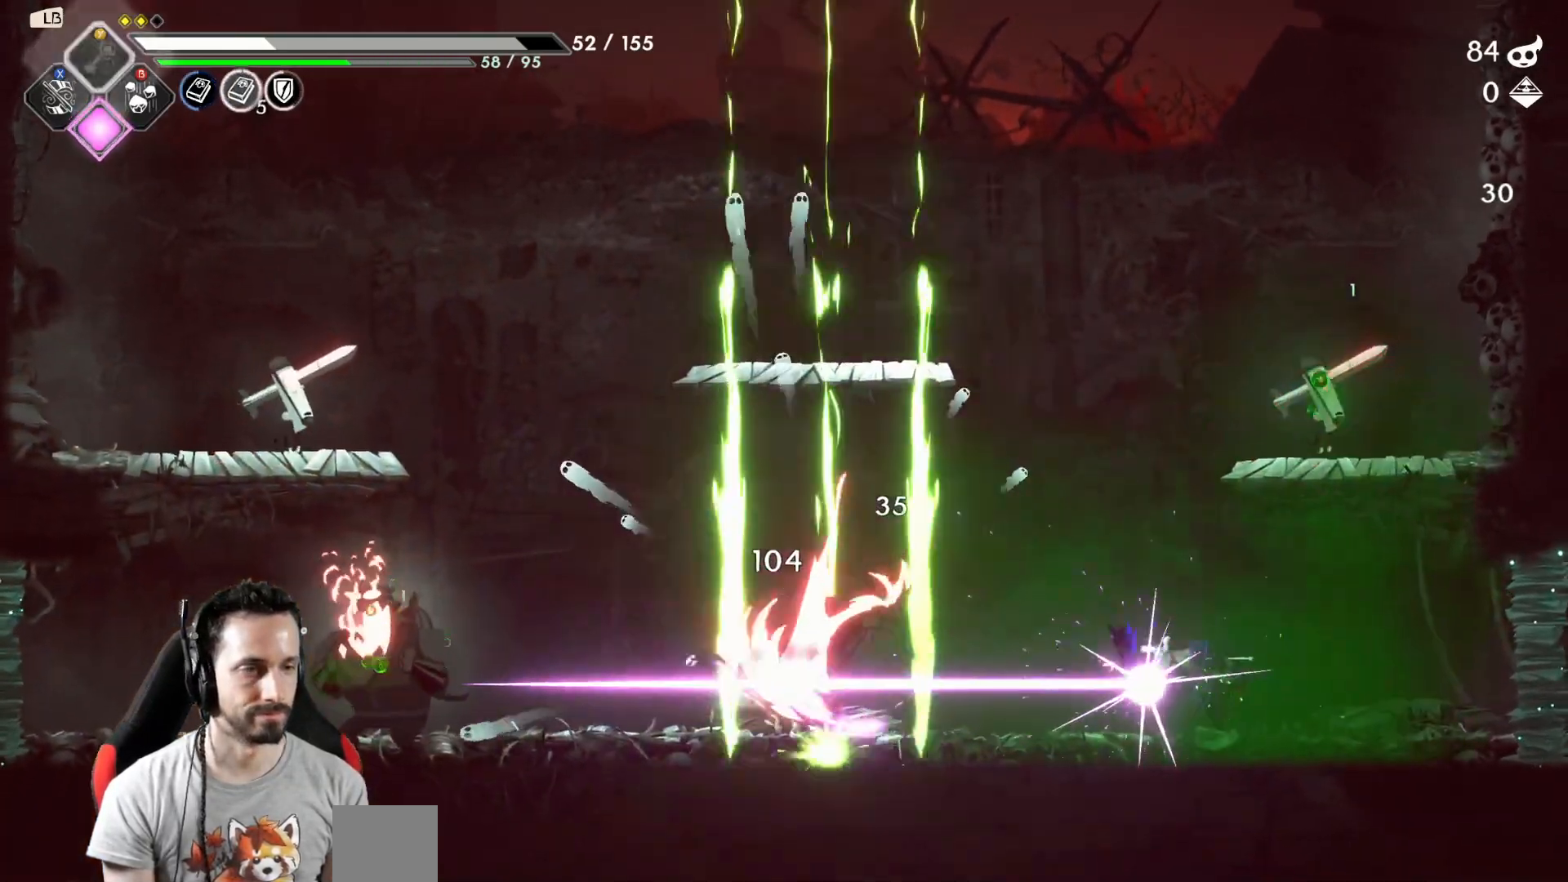
{"buttons": [], "left_stick": "center", "right_stick": "center", "events": [[167, "A", "down"], [200, "X", "down"], [233, "A", "up"], [233, "left_stick", "up"], [333, "X", "up"], [383, "left_stick", "center"]]}
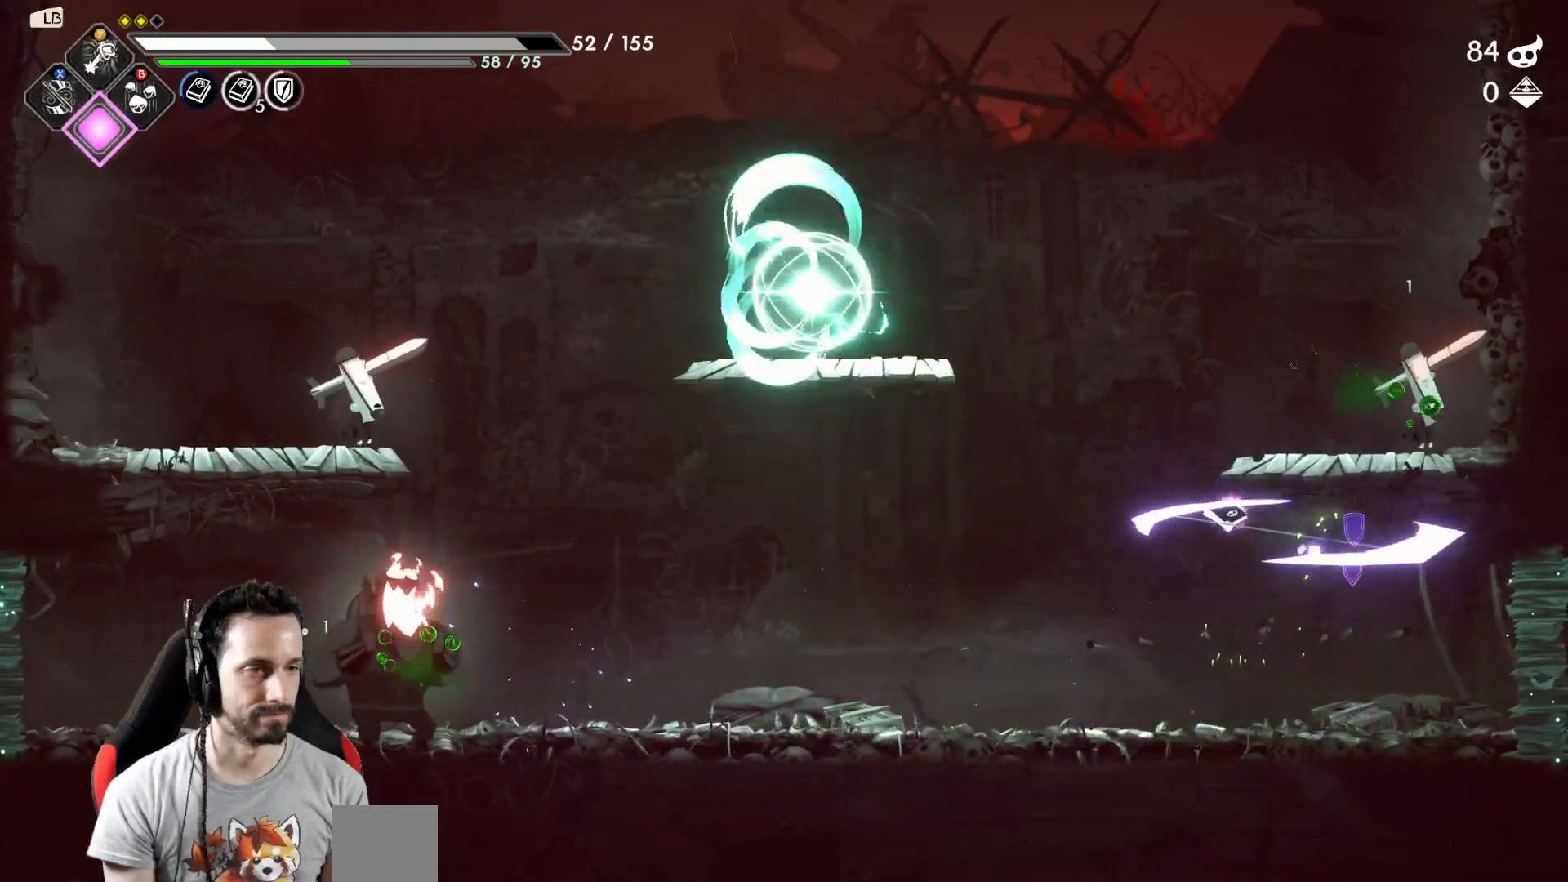
{"buttons": [], "left_stick": "center", "right_stick": "center", "events": [[117, "left_stick", "up"], [217, "X", "down"], [267, "A", "down"], [383, "A", "up"], [383, "X", "up"], [450, "left_stick", "center"]]}
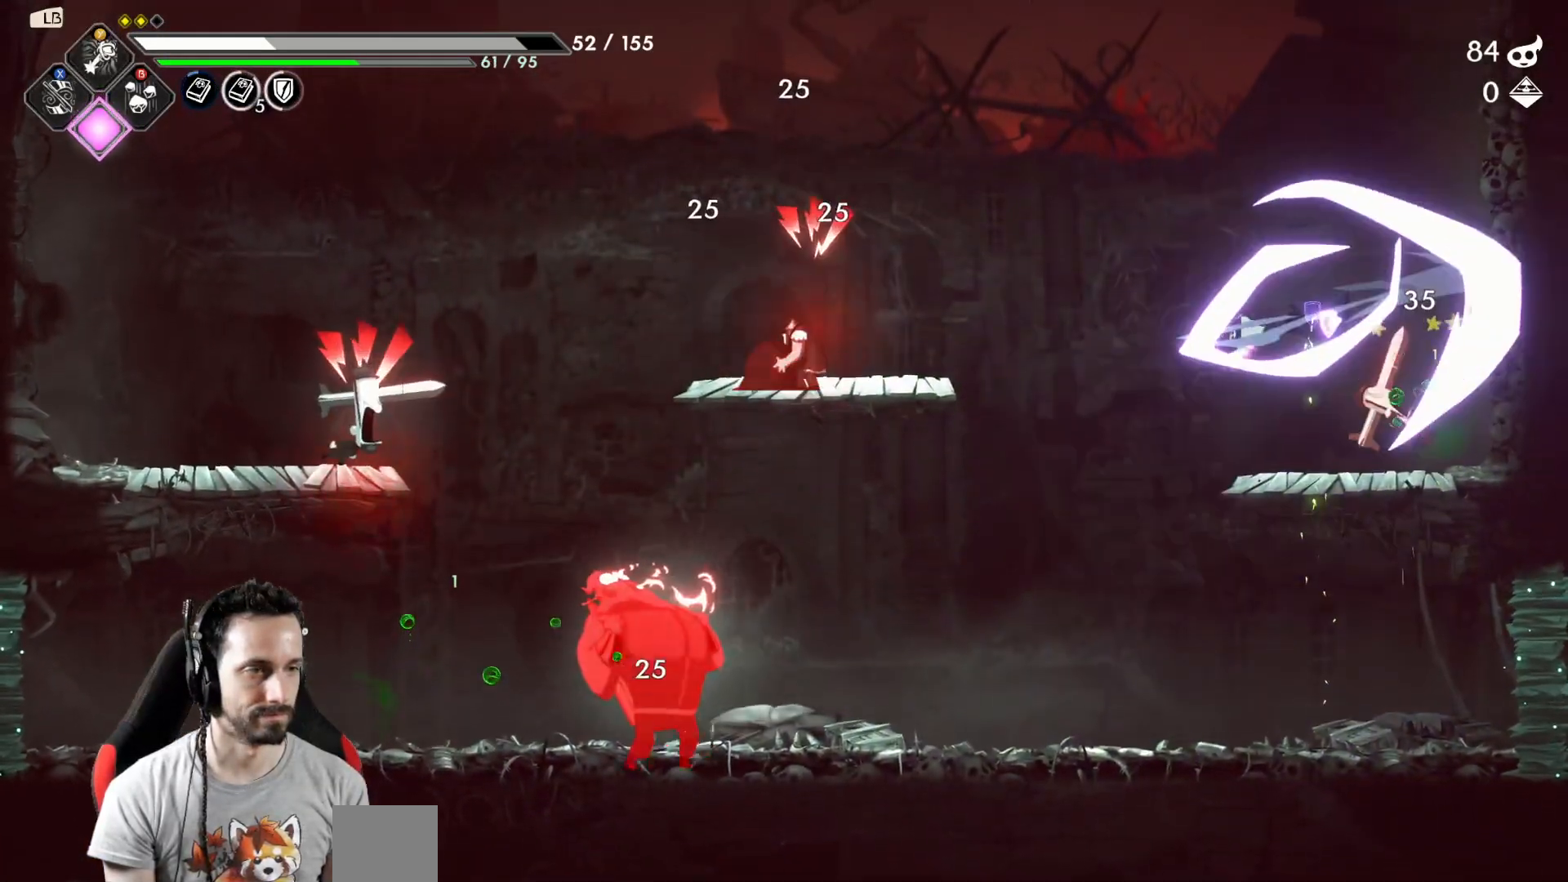
{"buttons": [], "left_stick": "center", "right_stick": "center", "events": [[317, "X", "down"], [417, "X", "up"]]}
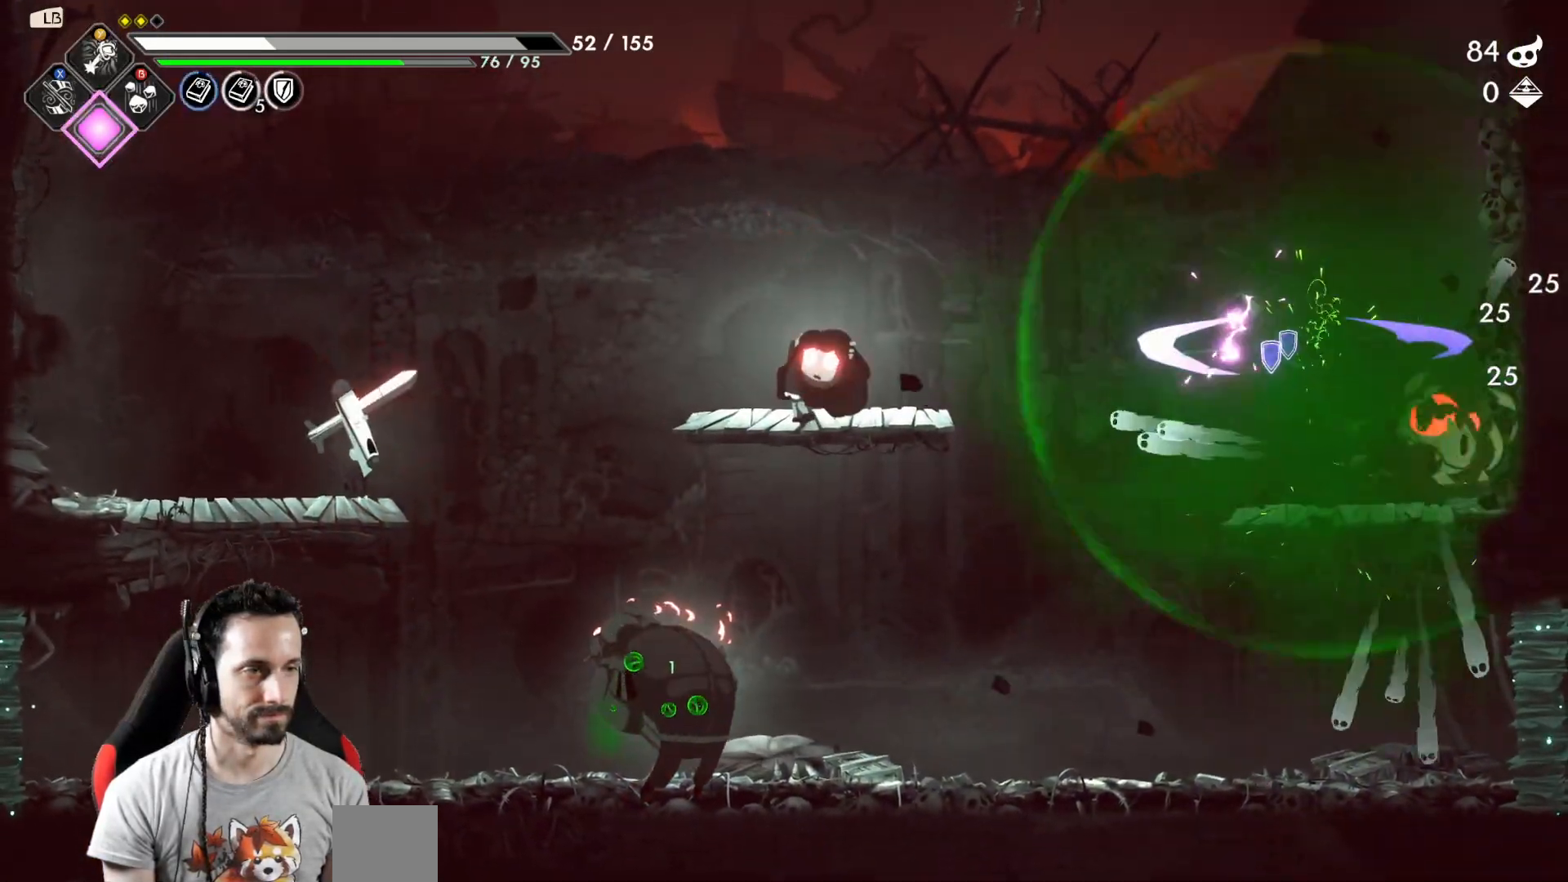
{"buttons": [], "left_stick": "left", "right_stick": "center", "events": [[250, "left_stick", "left"], [317, "A", "down"], [383, "A", "up"]]}
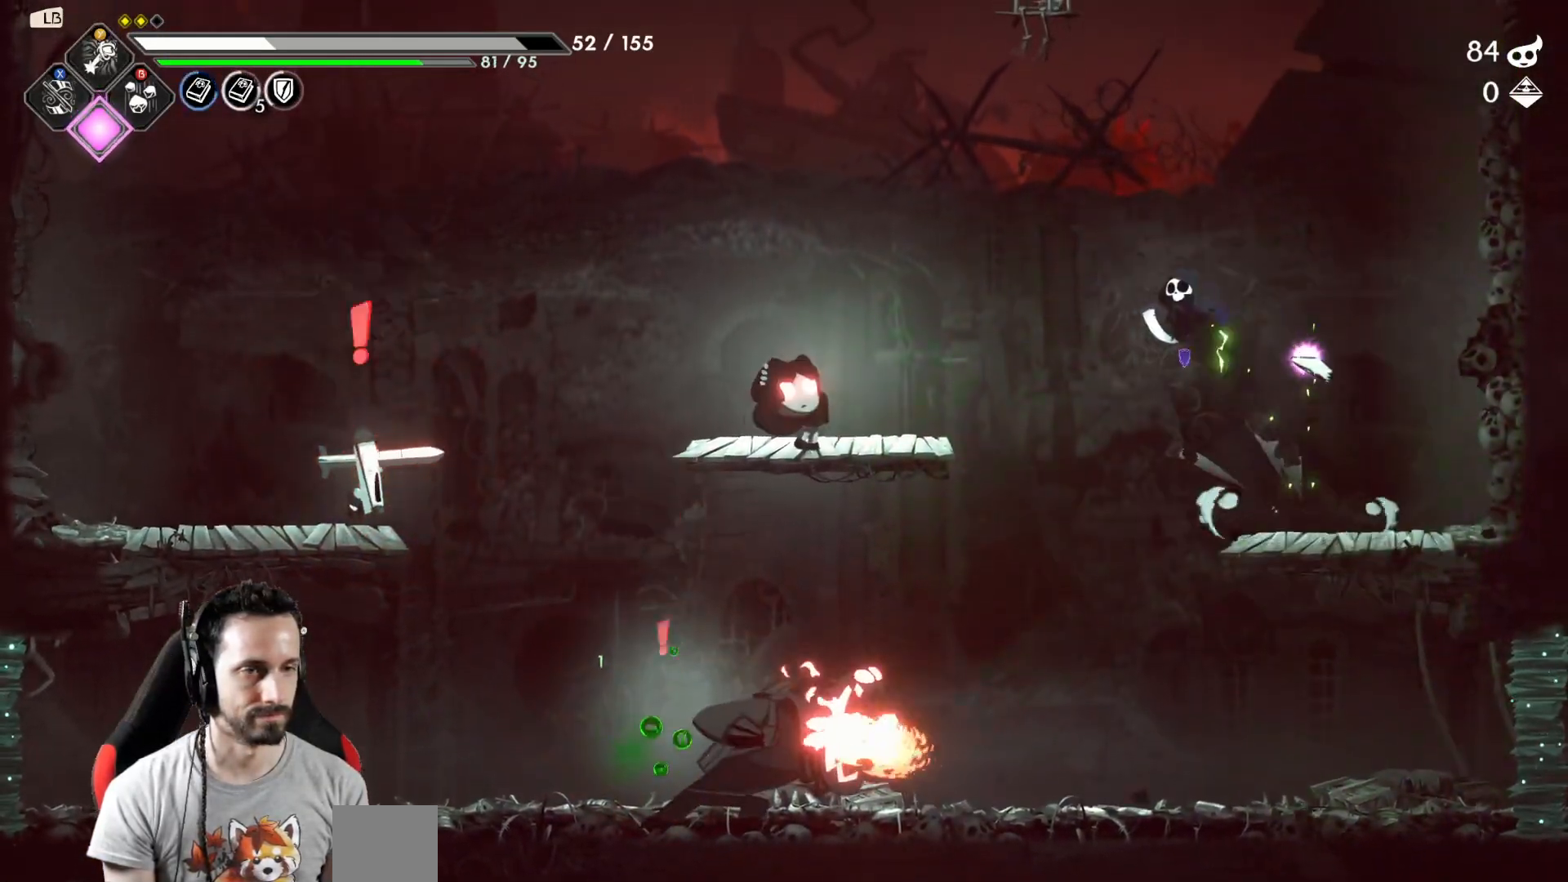
{"buttons": [], "left_stick": "right", "right_stick": "center", "events": [[233, "Y", "down"], [267, "left_stick", "center"], [317, "Y", "up"], [500, "left_stick", "right"]]}
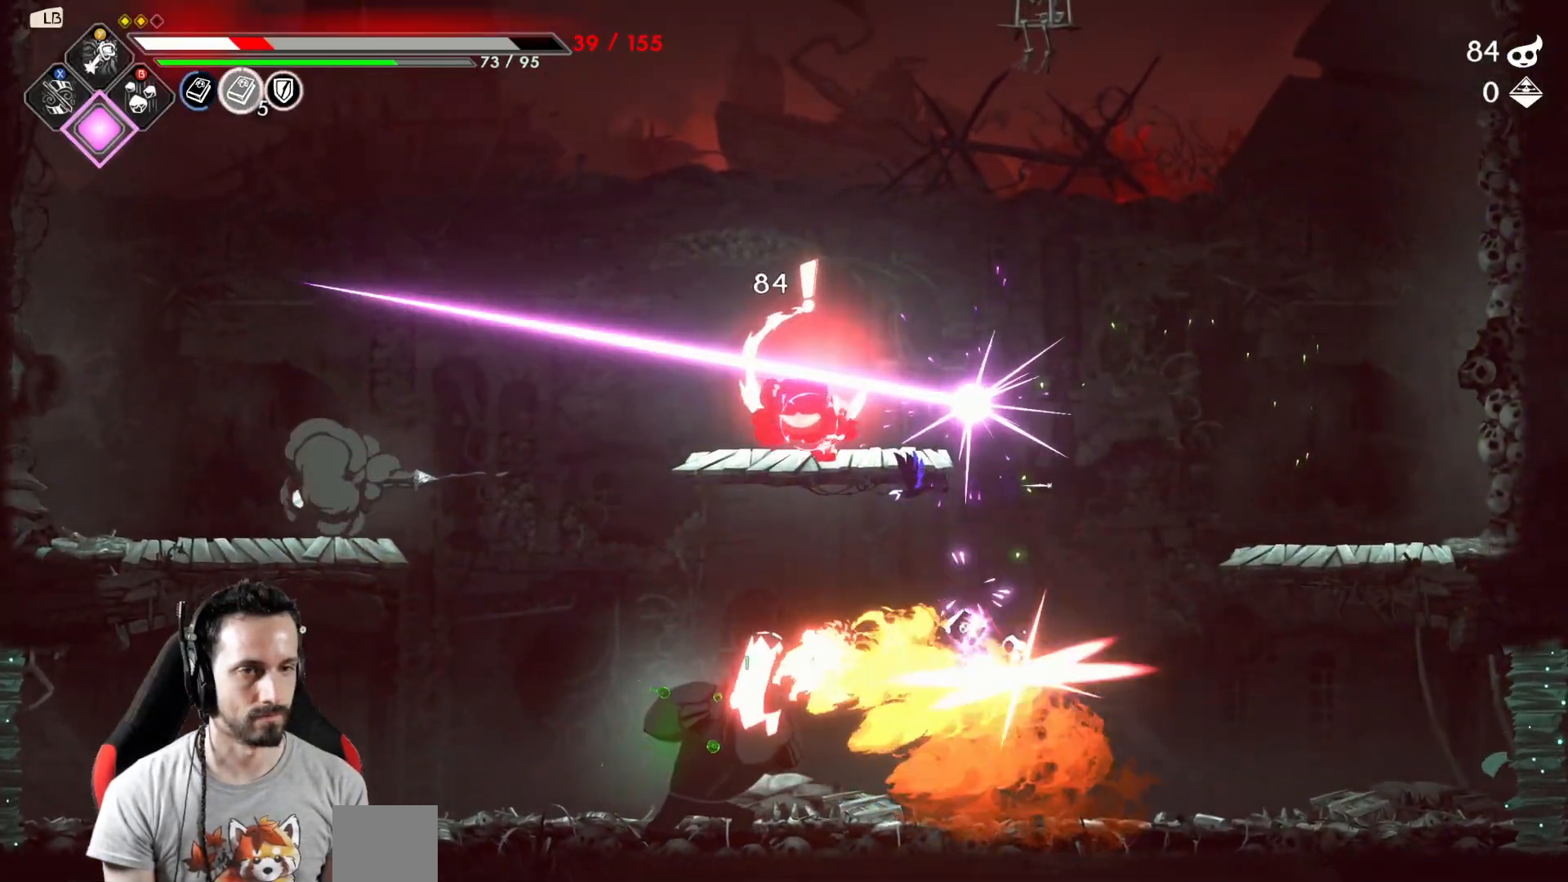
{"buttons": [], "left_stick": "right", "right_stick": "center", "events": [[17, "L3", "down"], [33, "R2", "down"], [233, "L3", "up"], [283, "R2", "up"]]}
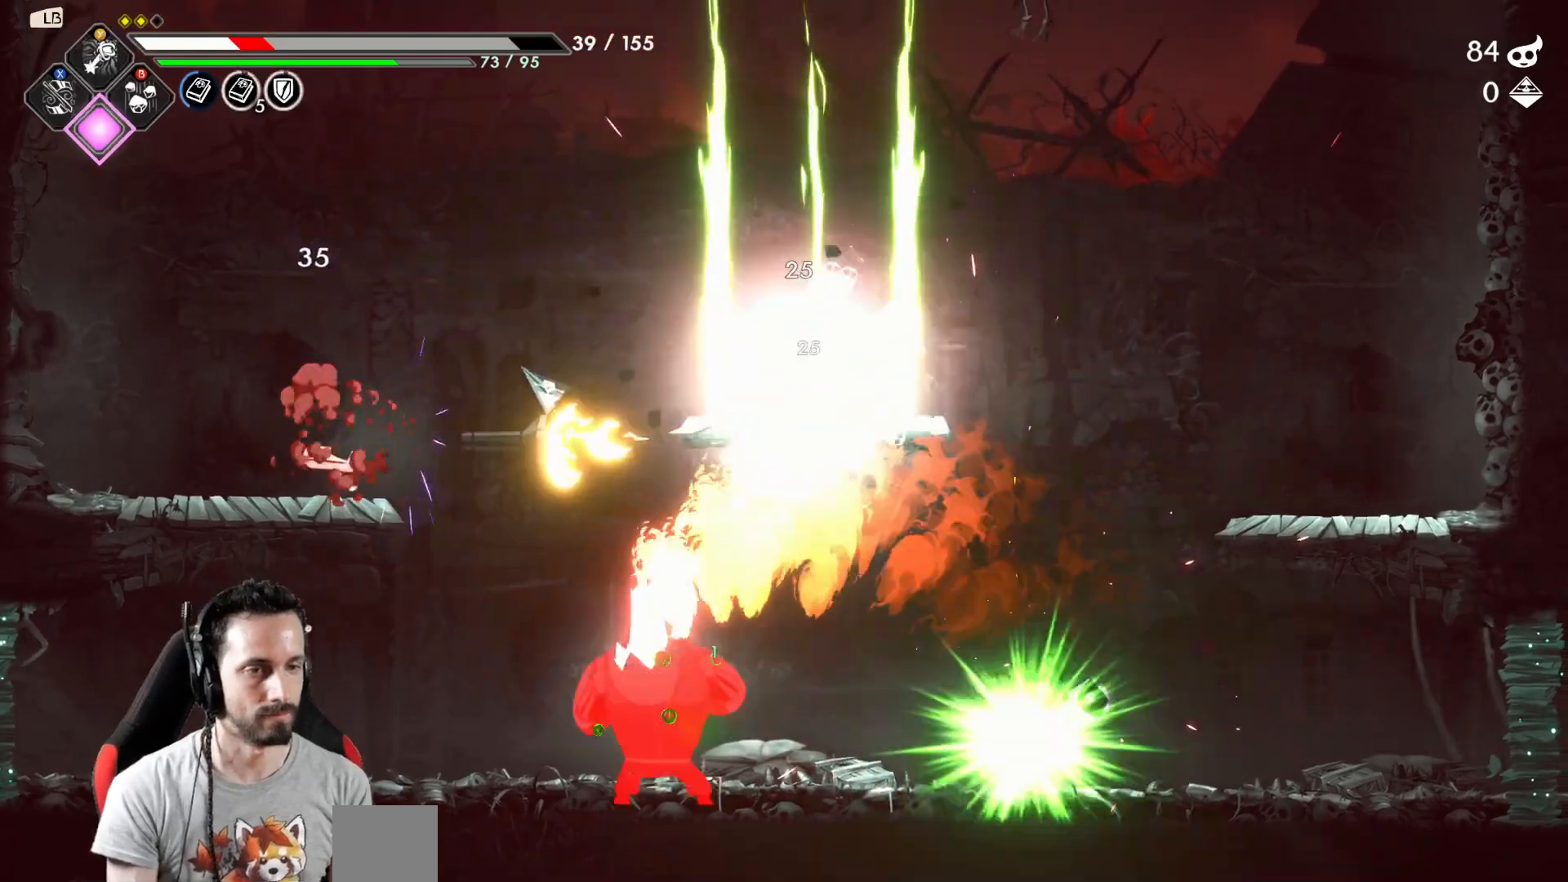
{"buttons": [], "left_stick": "left", "right_stick": "center", "events": [[33, "R2", "down"], [250, "R2", "up"], [367, "left_stick", "center"], [417, "left_stick", "left"]]}
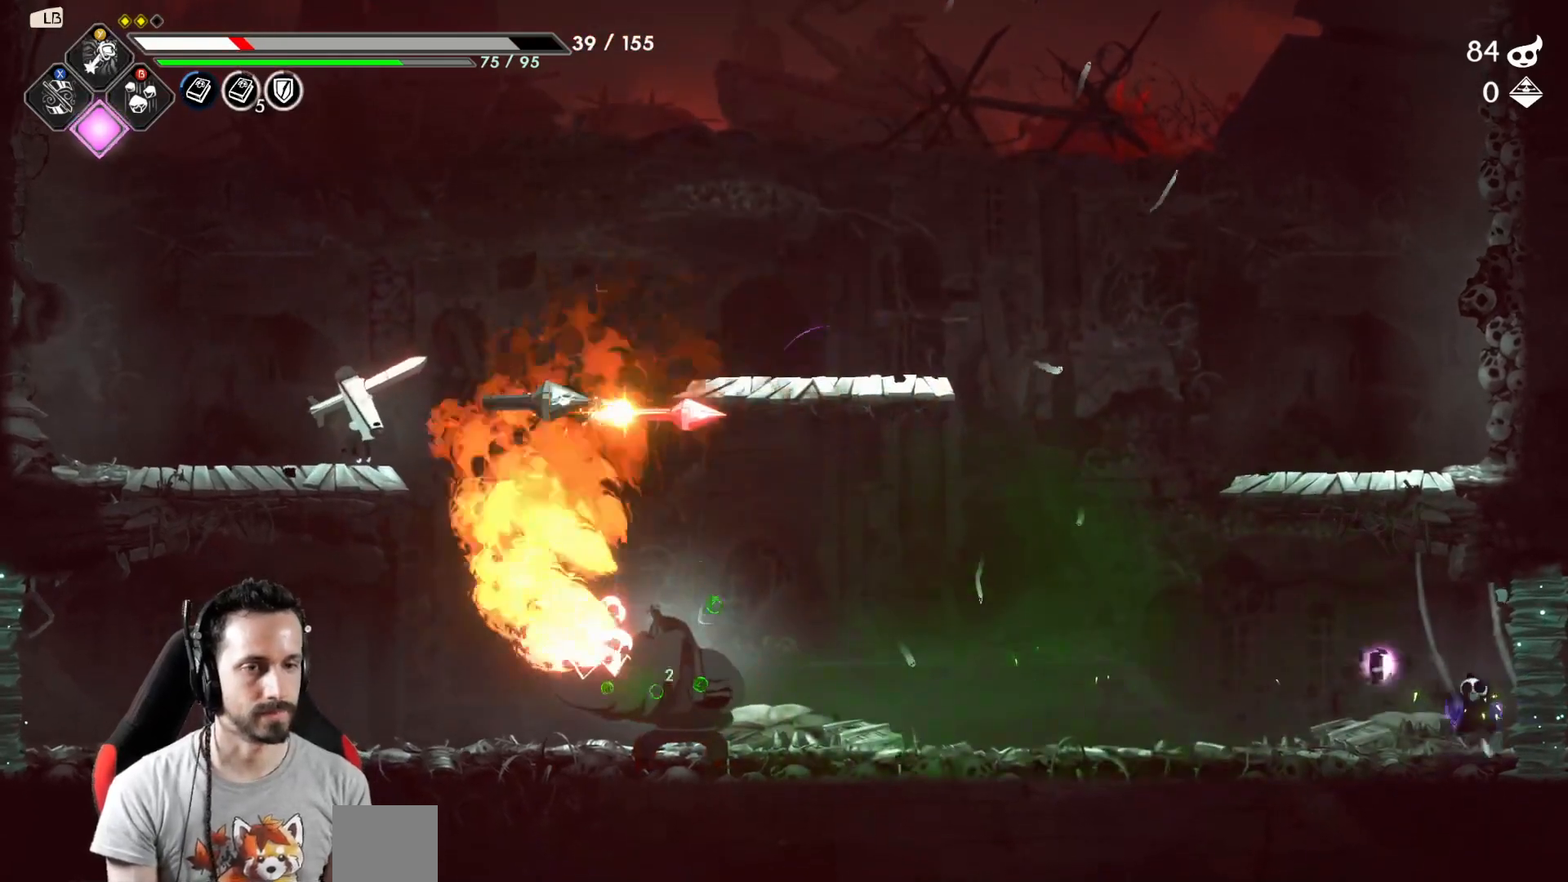
{"buttons": [], "left_stick": "center", "right_stick": "center", "events": [[167, "left_stick", "center"], [333, "Y", "down"], [400, "Y", "up"]]}
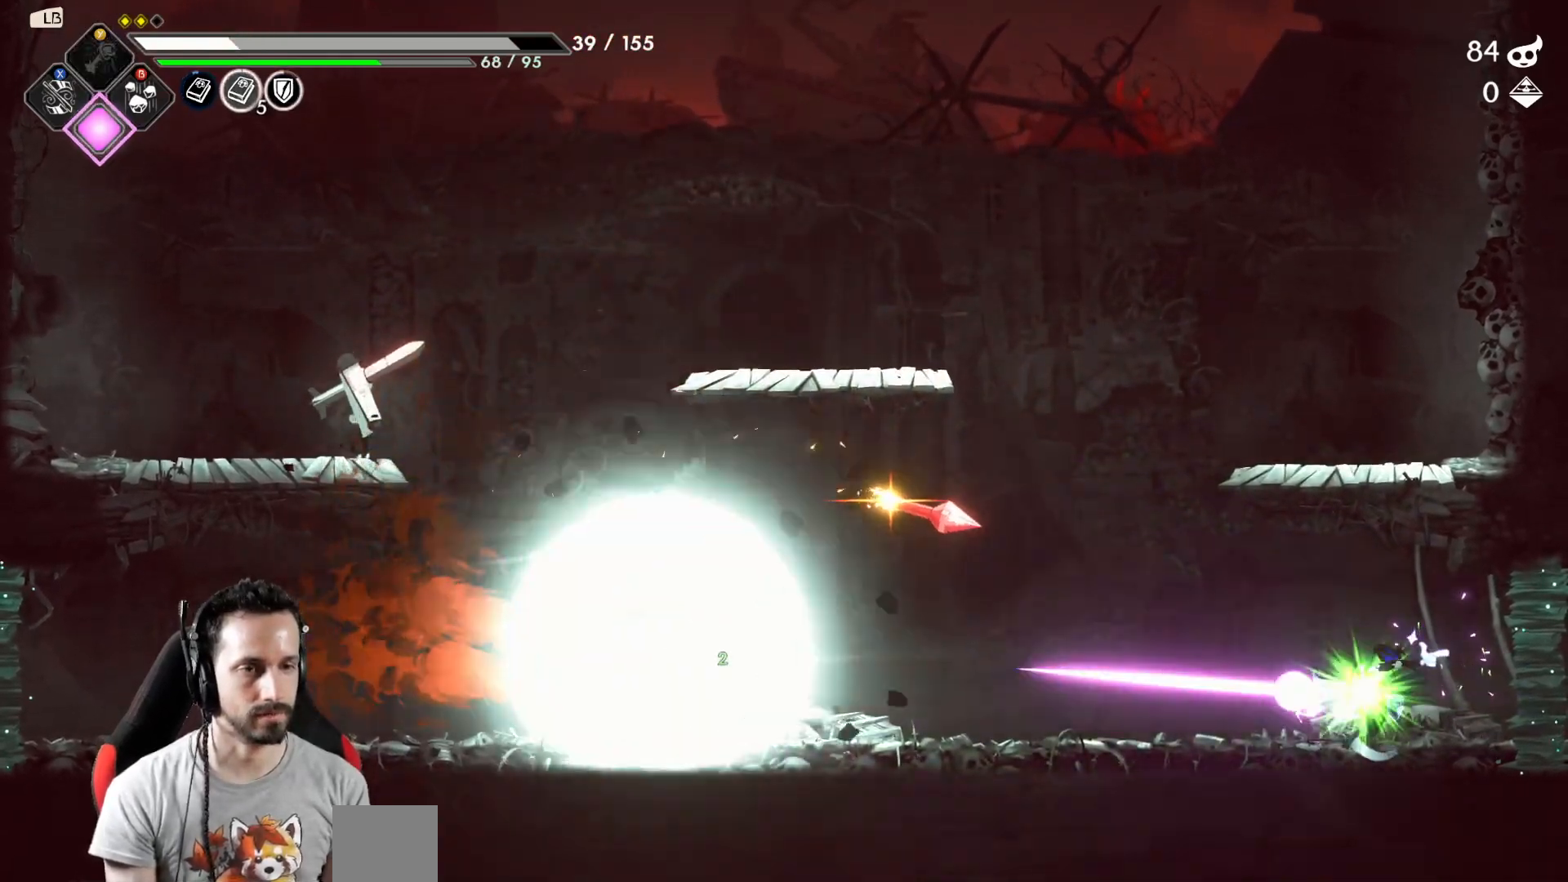
{"buttons": ["R2"], "left_stick": "left", "right_stick": "center", "events": [[83, "A", "down"], [283, "left_stick", "up"], [400, "left_stick", "left"], [433, "A", "up"], [467, "R2", "down"]]}
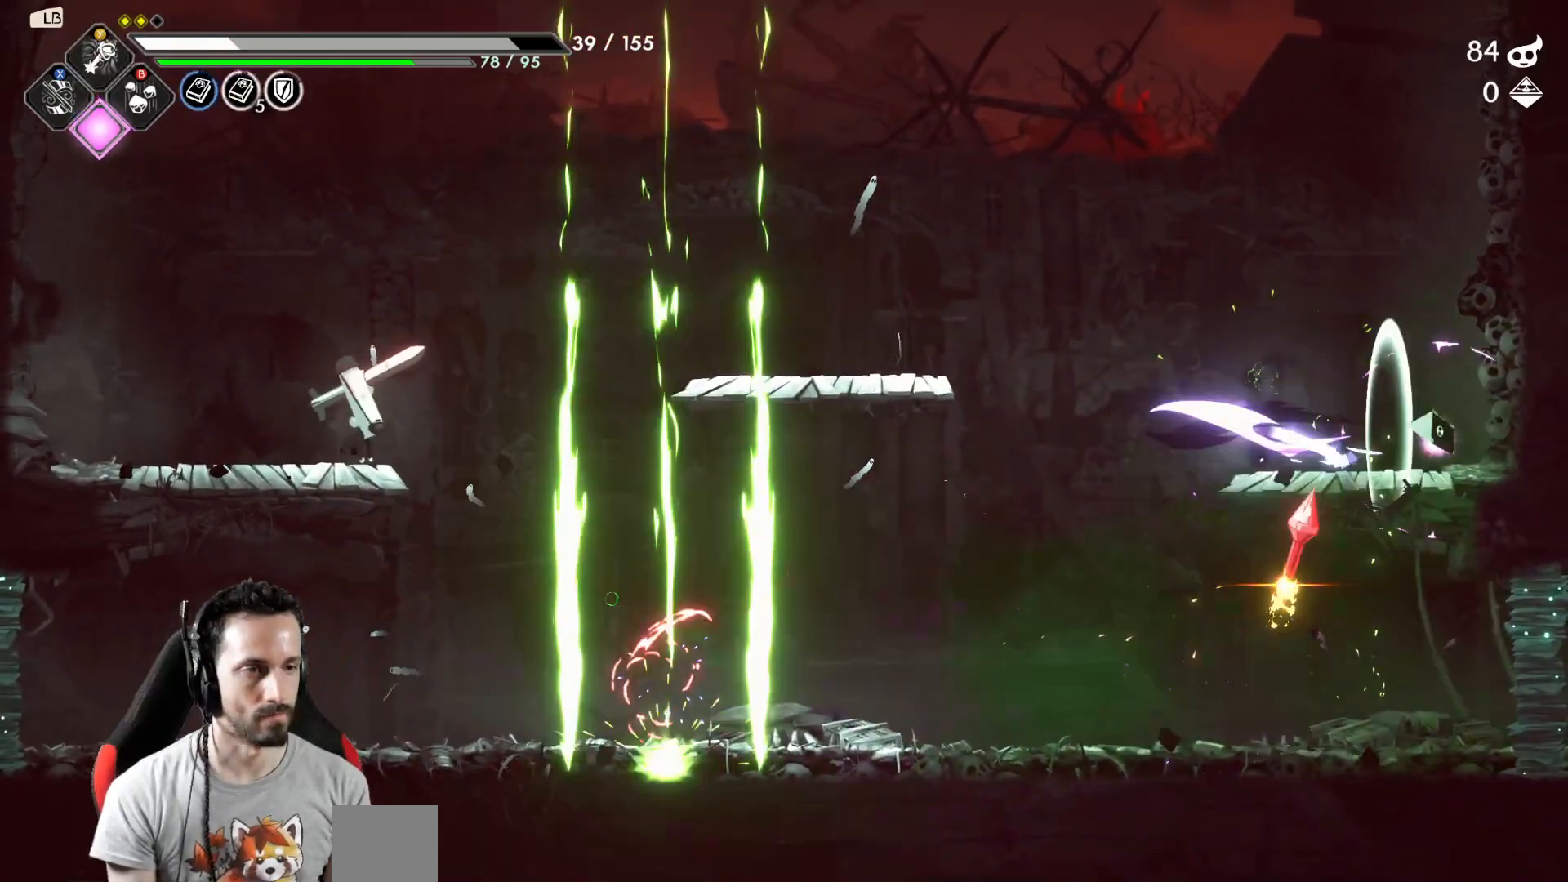
{"buttons": [], "left_stick": "left", "right_stick": "center"}
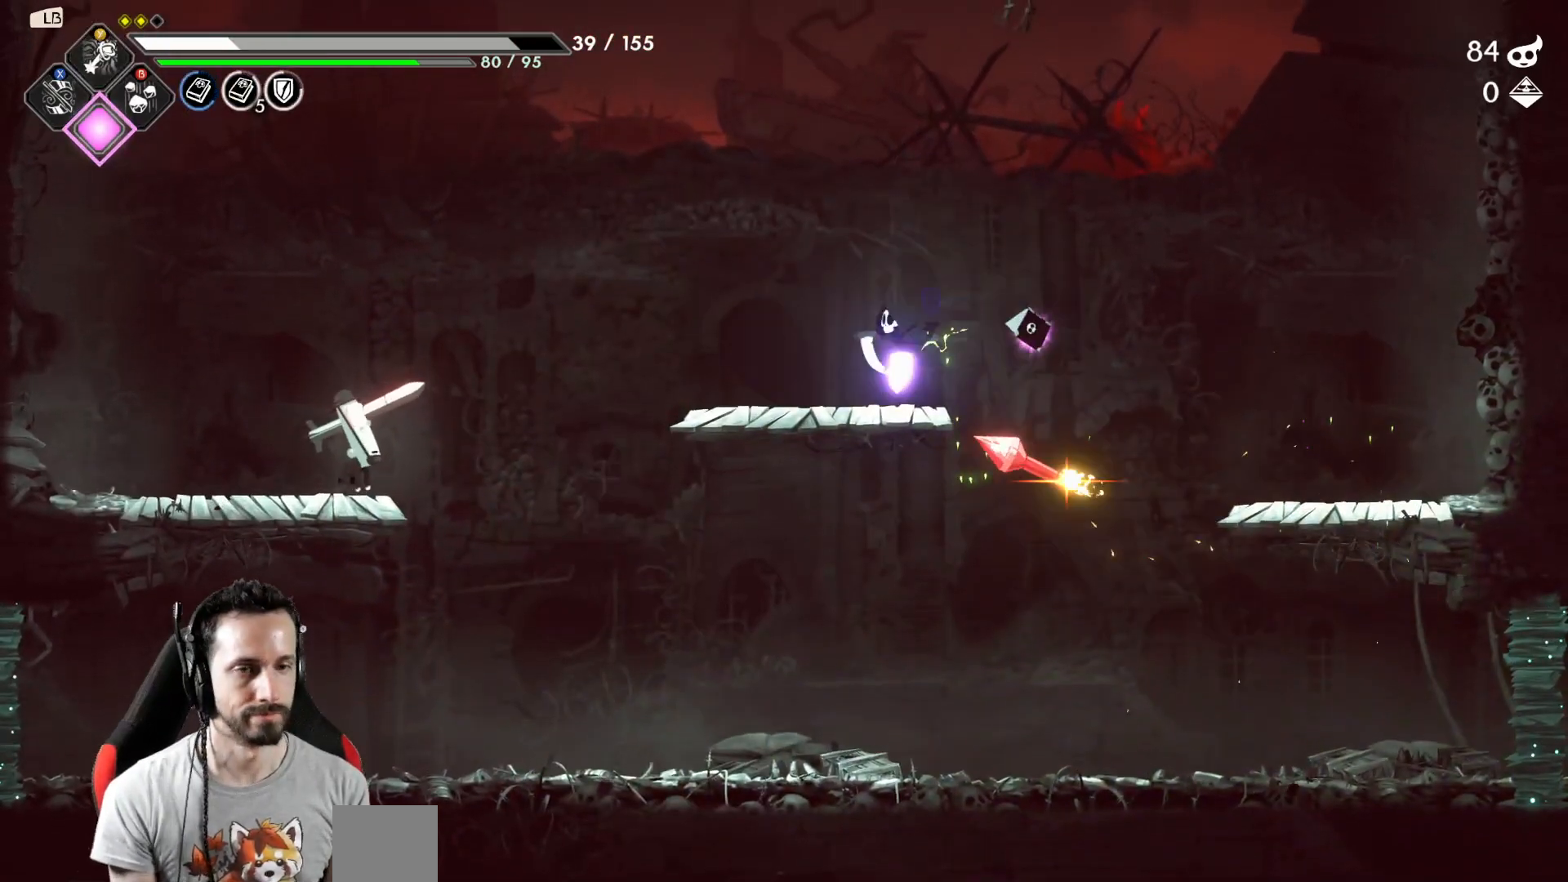
{"buttons": ["R2", "L3"], "left_stick": "left", "right_stick": "center", "events": [[233, "R2", "down"], [400, "R2", "up"], [483, "L3", "down"], [483, "R2", "down"]]}
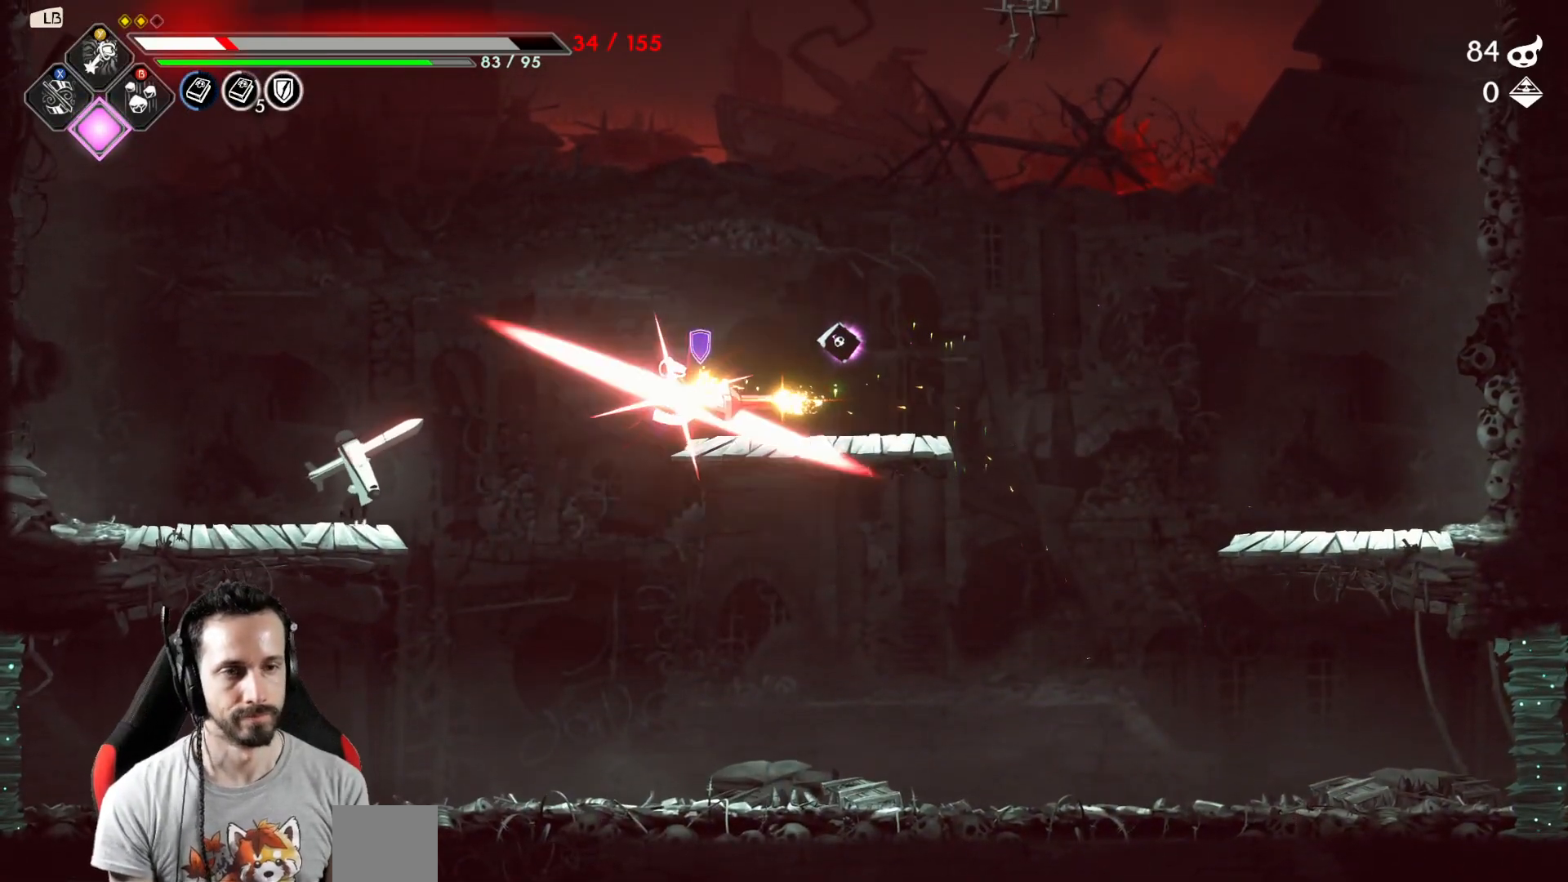
{"buttons": [], "left_stick": "left", "right_stick": "center"}
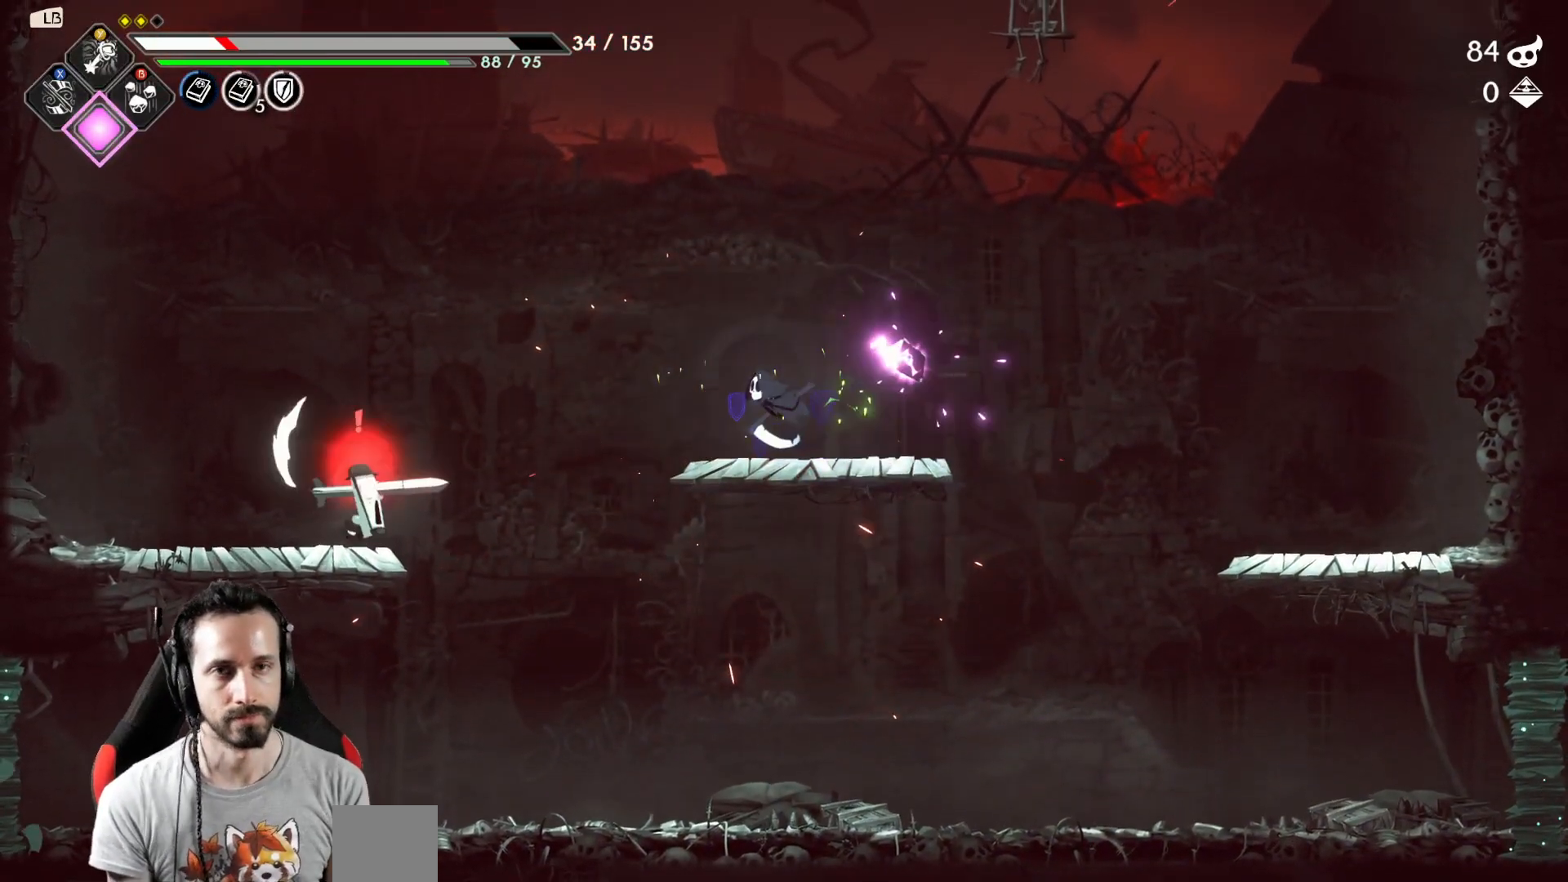
{"buttons": ["X"], "left_stick": "left", "right_stick": "center", "events": [[283, "X", "down"], [383, "X", "up"], [467, "X", "down"]]}
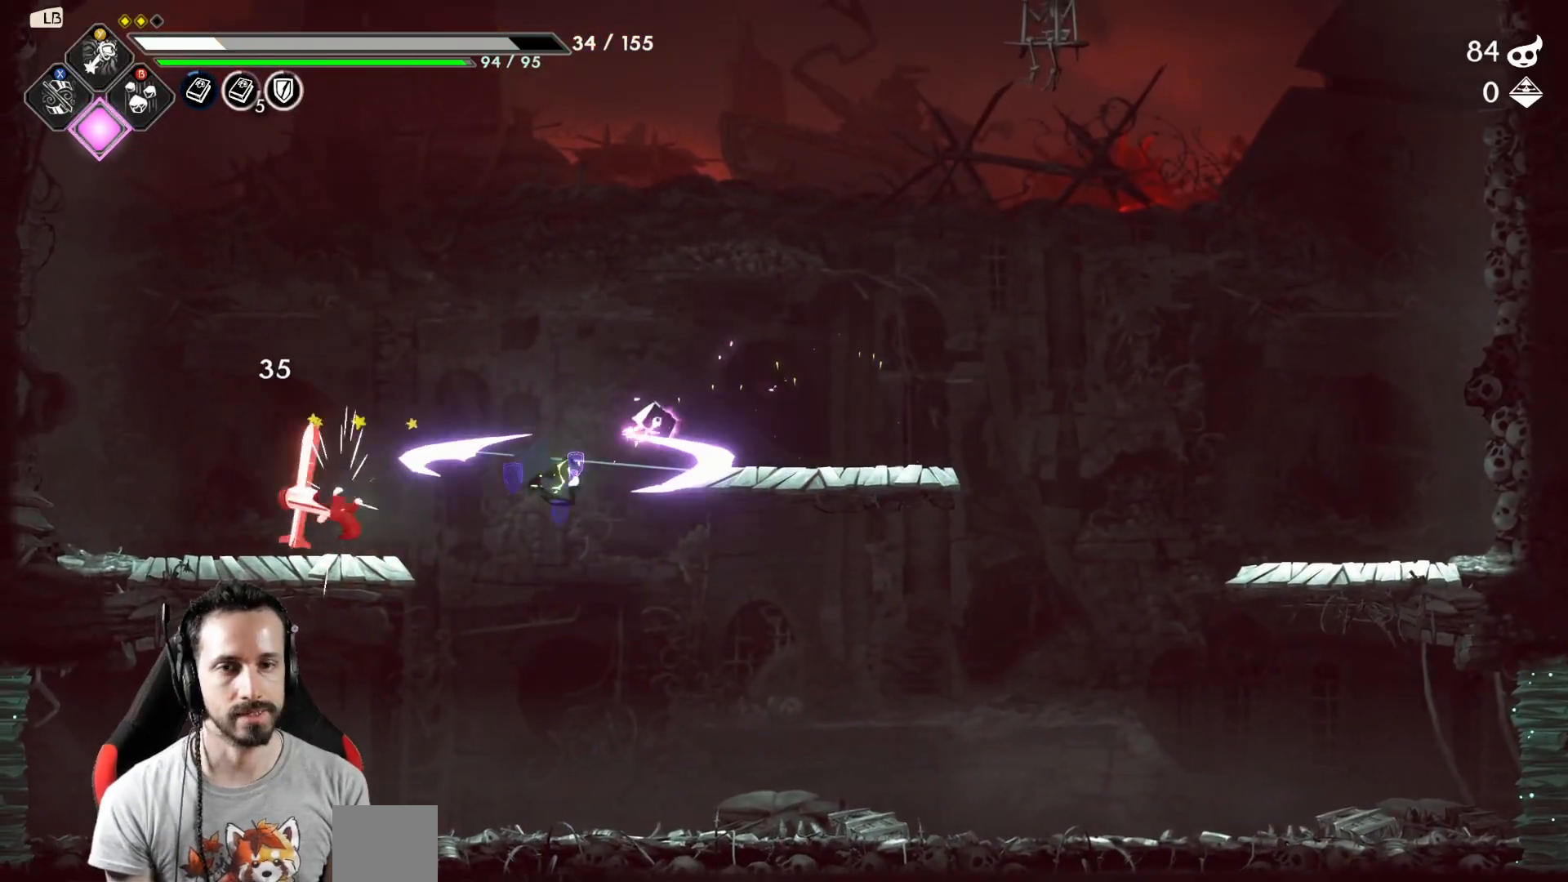
{"buttons": [], "left_stick": "center", "right_stick": "center", "events": [[33, "X", "up"], [133, "X", "down"], [167, "X", "up"], [367, "left_stick", "center"]]}
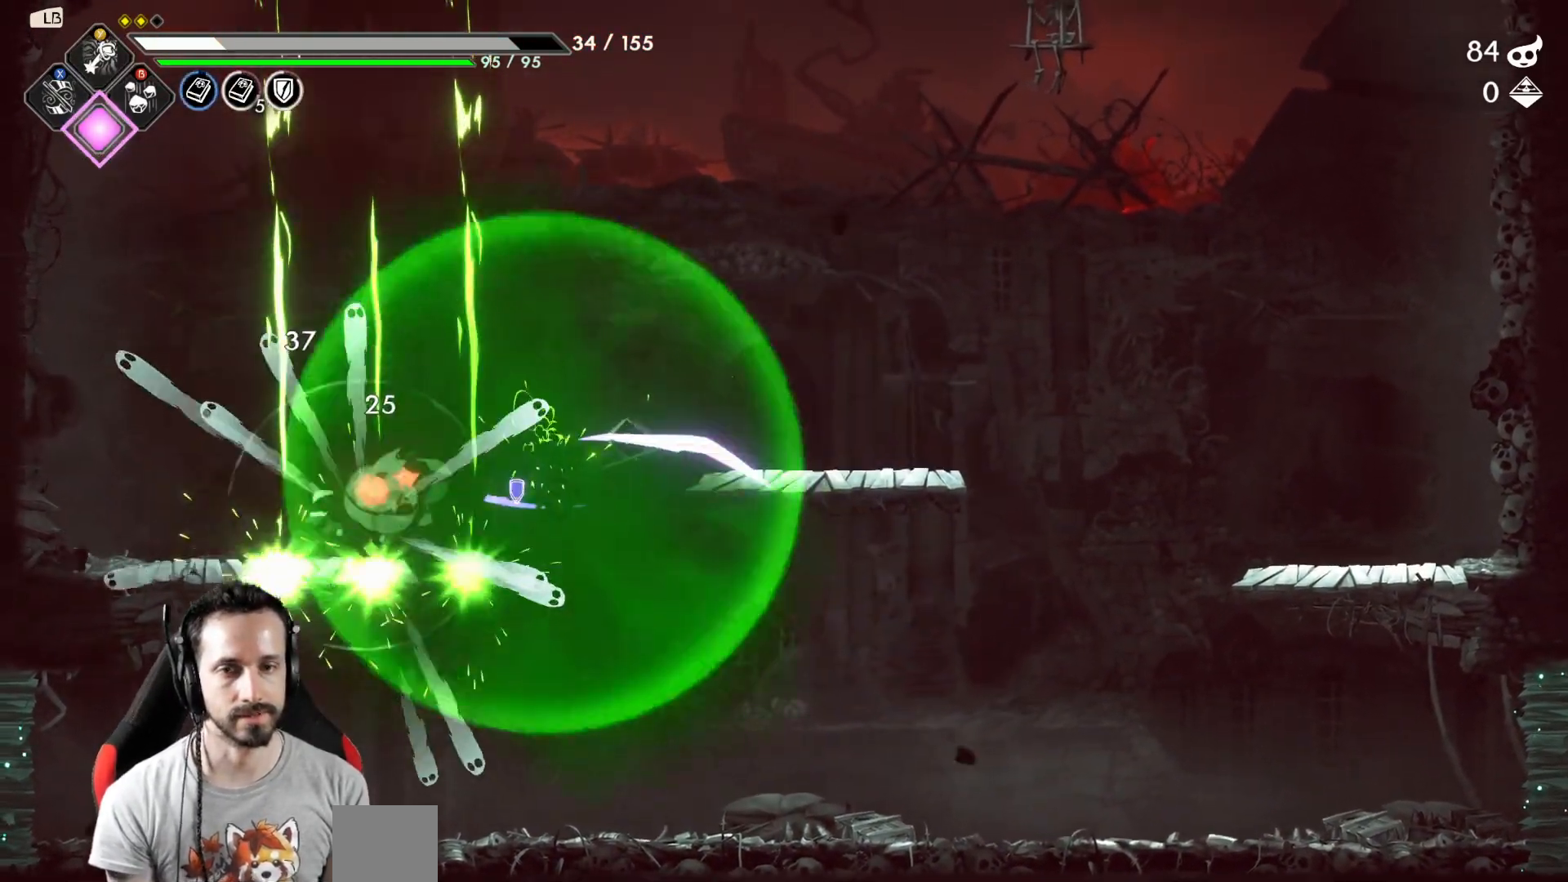
{"buttons": [], "left_stick": "center", "right_stick": "center", "events": []}
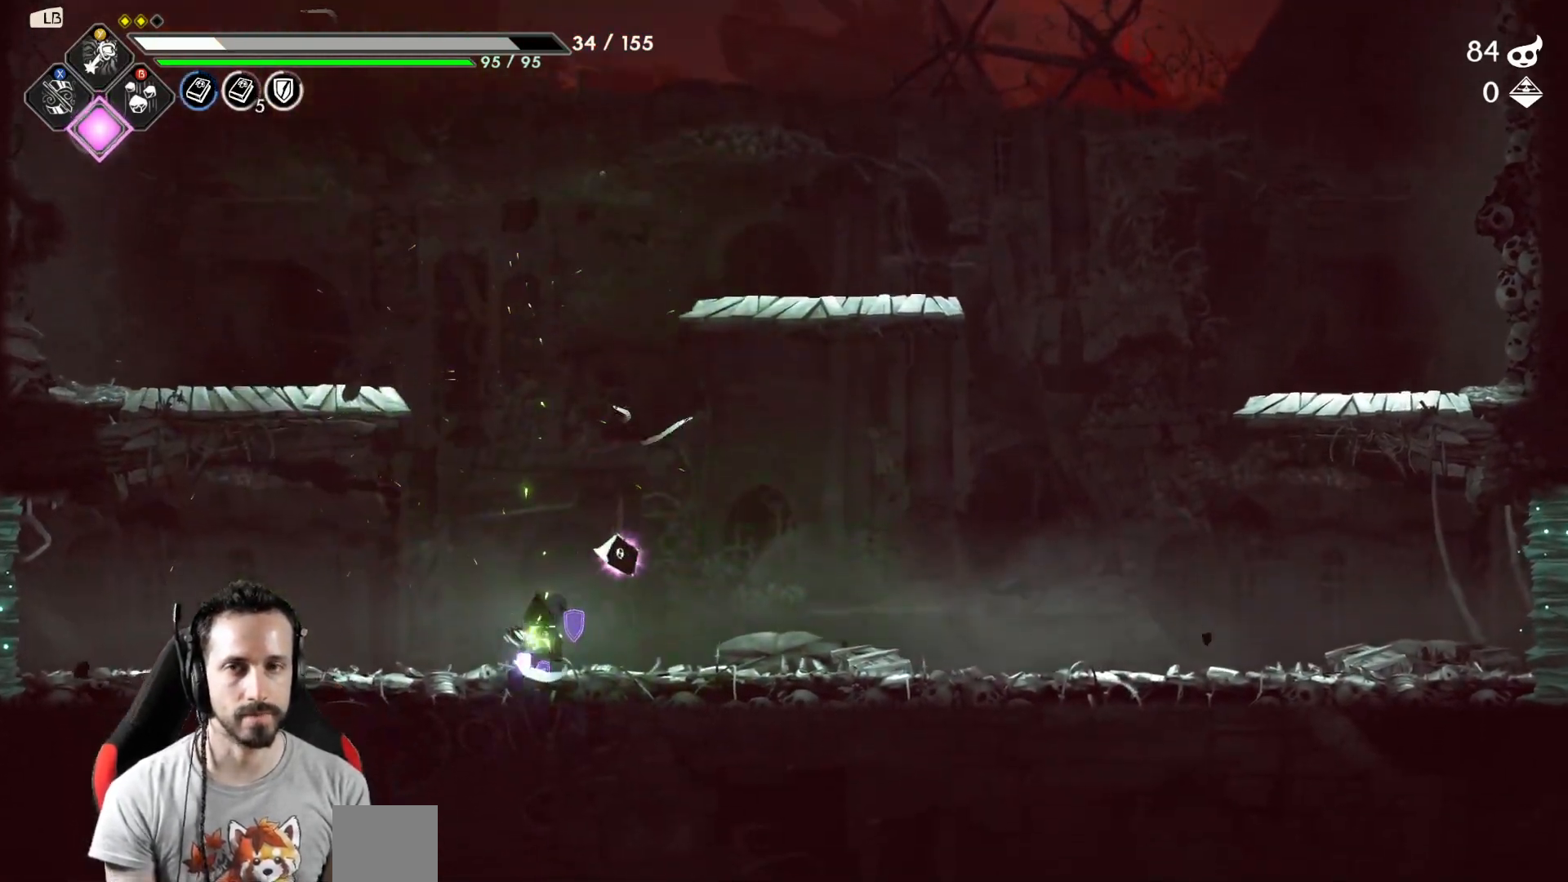
{"buttons": [], "left_stick": "right", "right_stick": "center", "events": [[500, "left_stick", "right"]]}
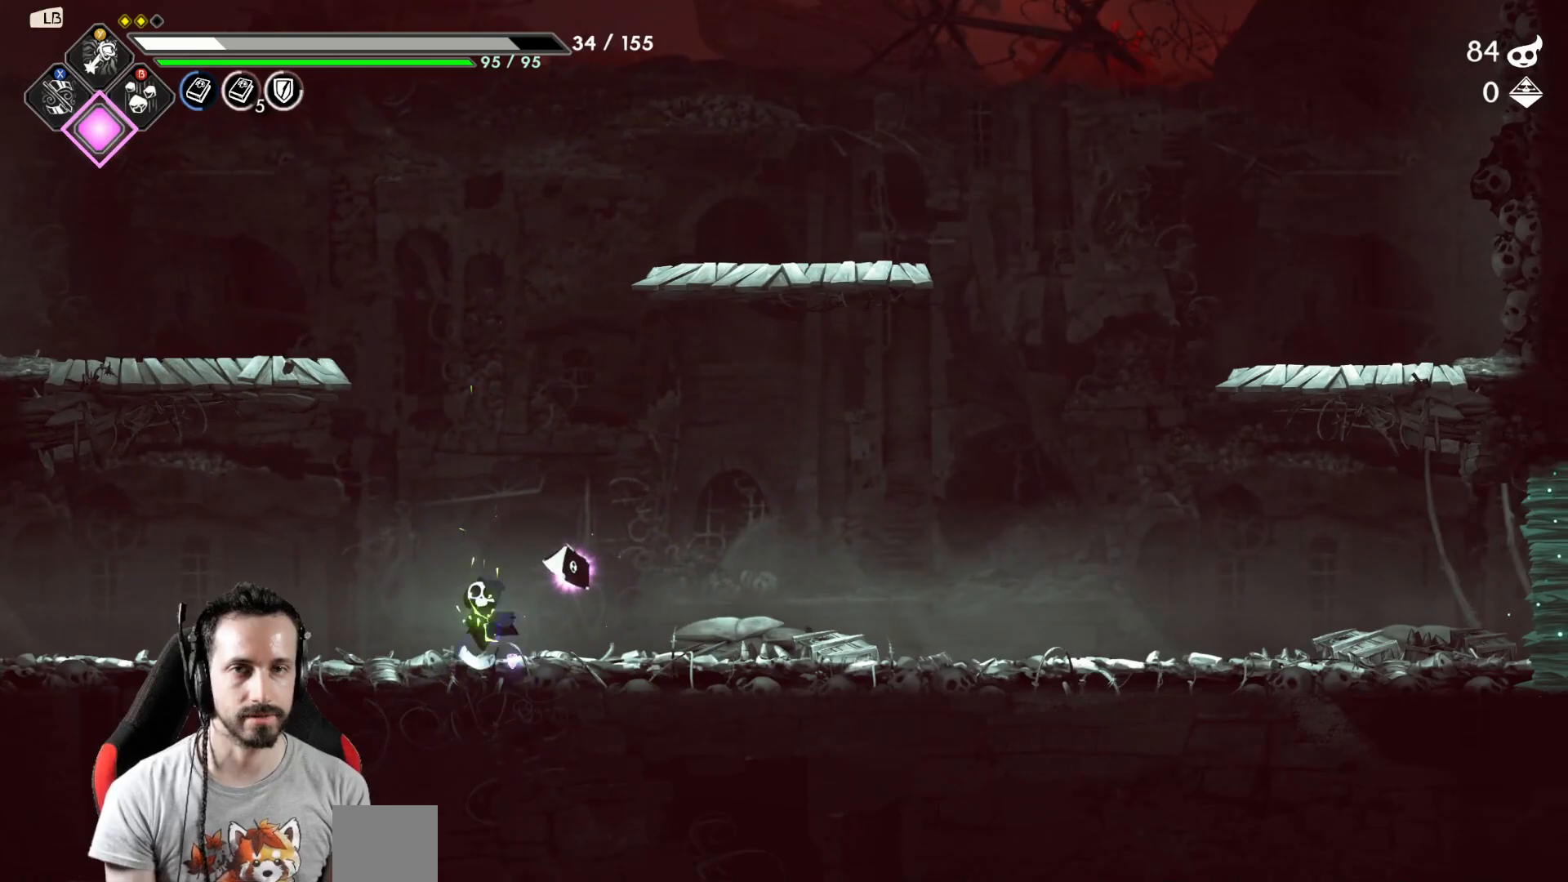
{"buttons": [], "left_stick": "center", "right_stick": "center", "events": [[450, "left_stick", "center"]]}
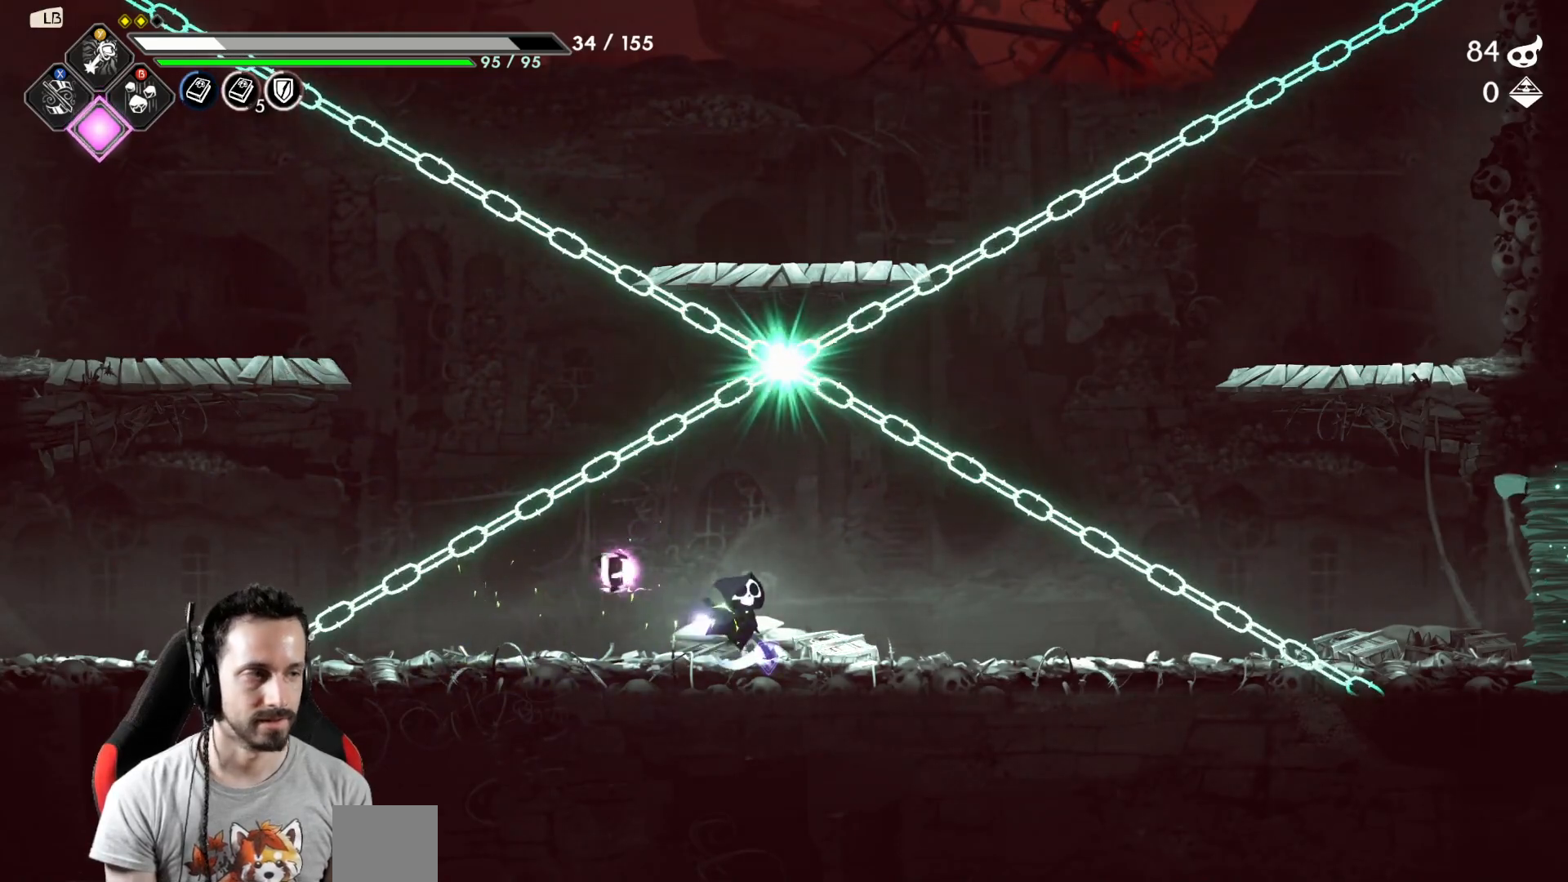
{"buttons": [], "left_stick": "center", "right_stick": "center", "events": []}
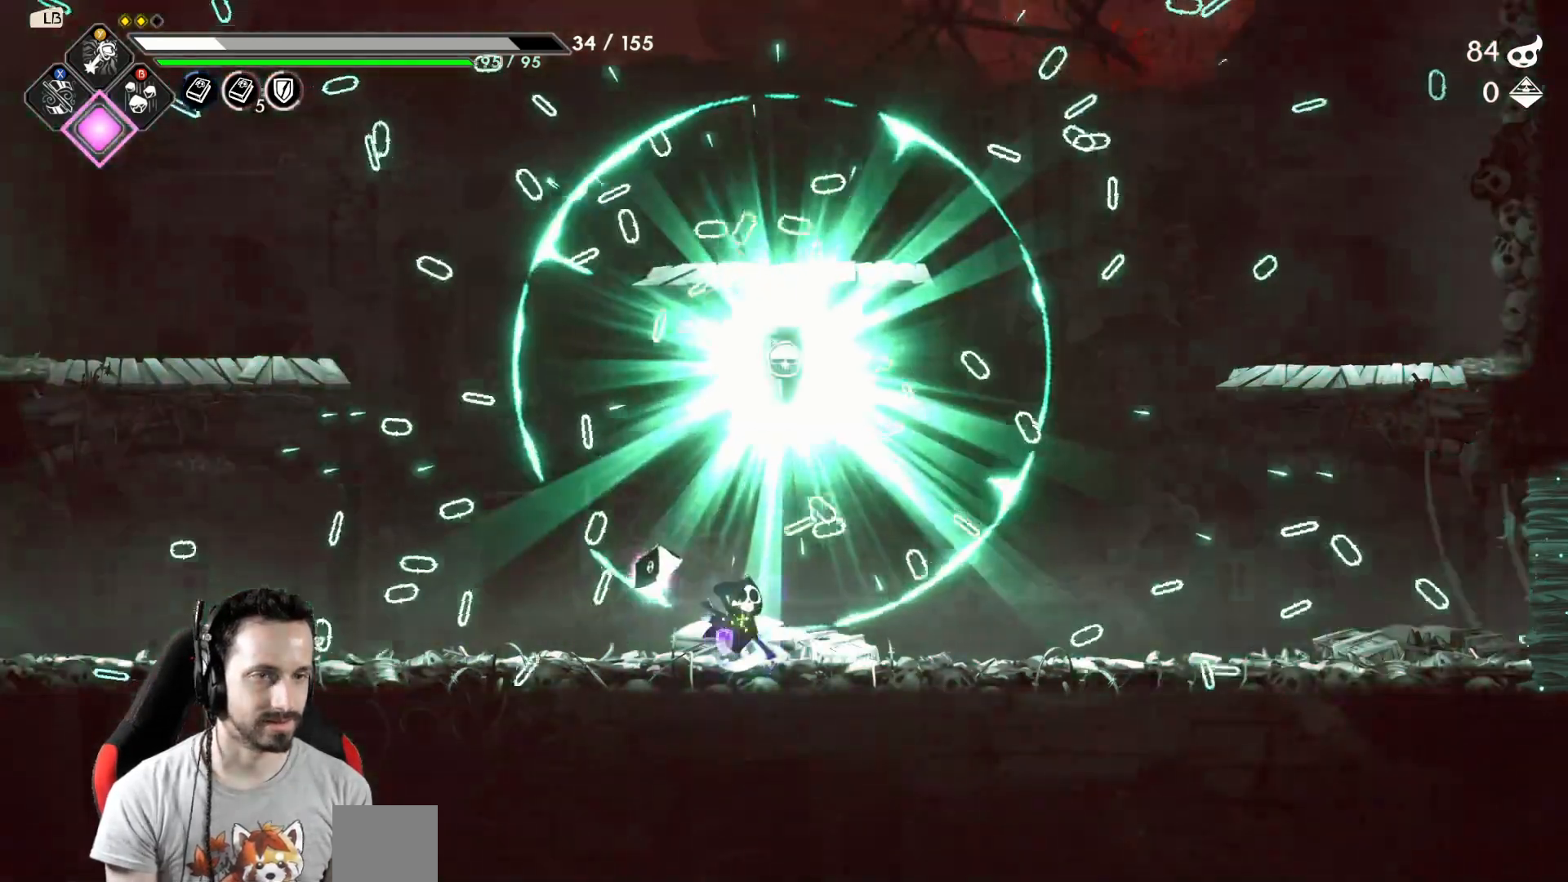
{"buttons": [], "left_stick": "center", "right_stick": "center", "events": [[100, "left_stick", "up"], [167, "X", "down"], [250, "X", "up"], [300, "left_stick", "center"]]}
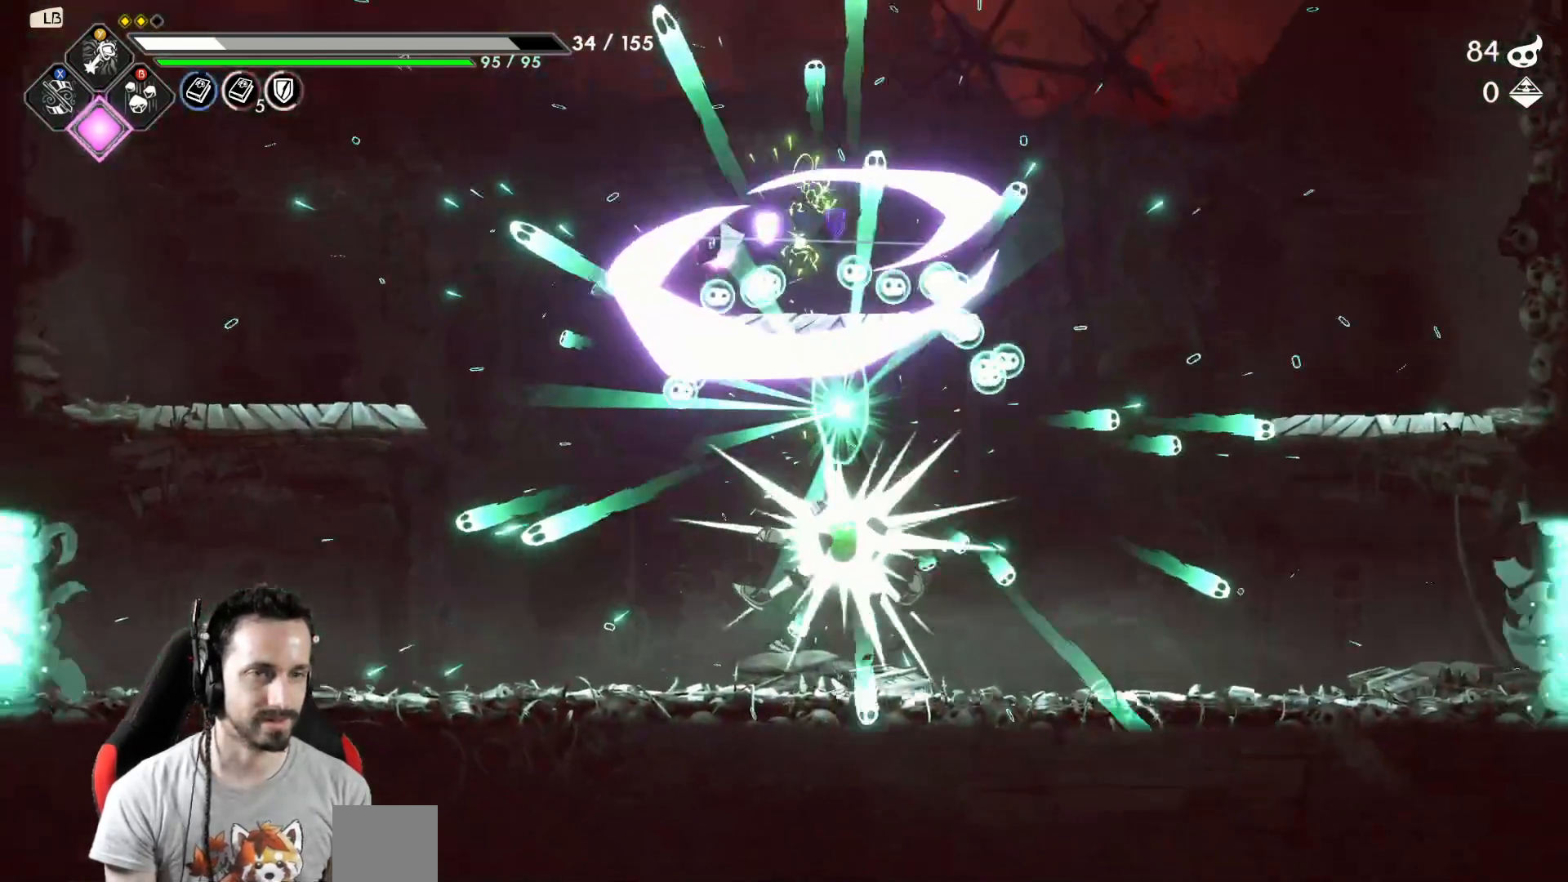
{"buttons": [], "left_stick": "down", "right_stick": "center", "events": [[450, "left_stick", "down"]]}
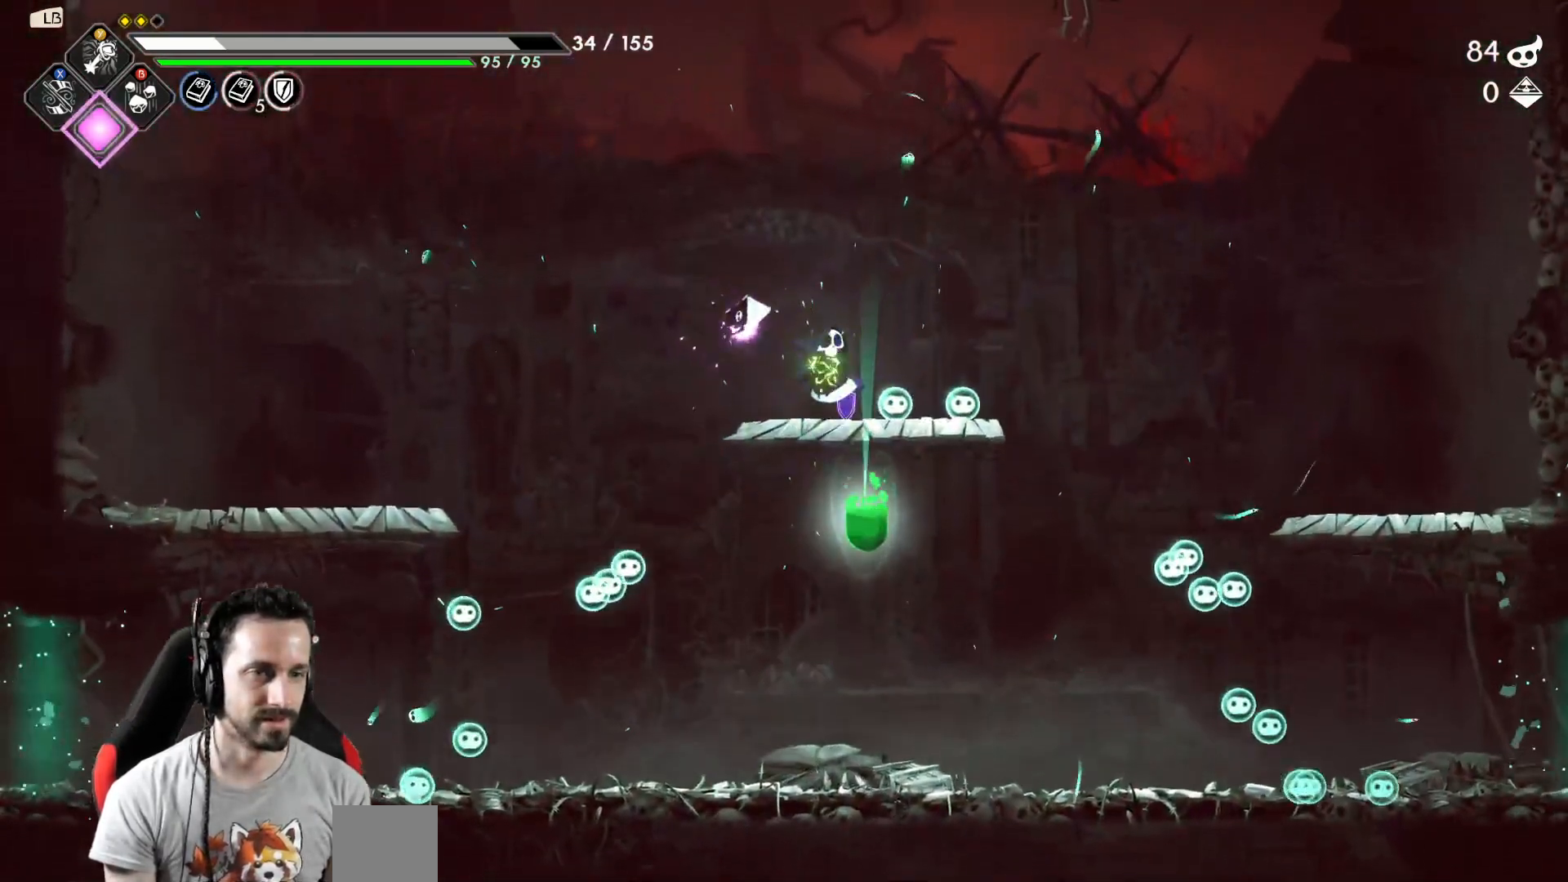
{"buttons": [], "left_stick": "center", "right_stick": "center", "events": [[33, "A", "down"], [133, "A", "up"], [217, "left_stick", "center"]]}
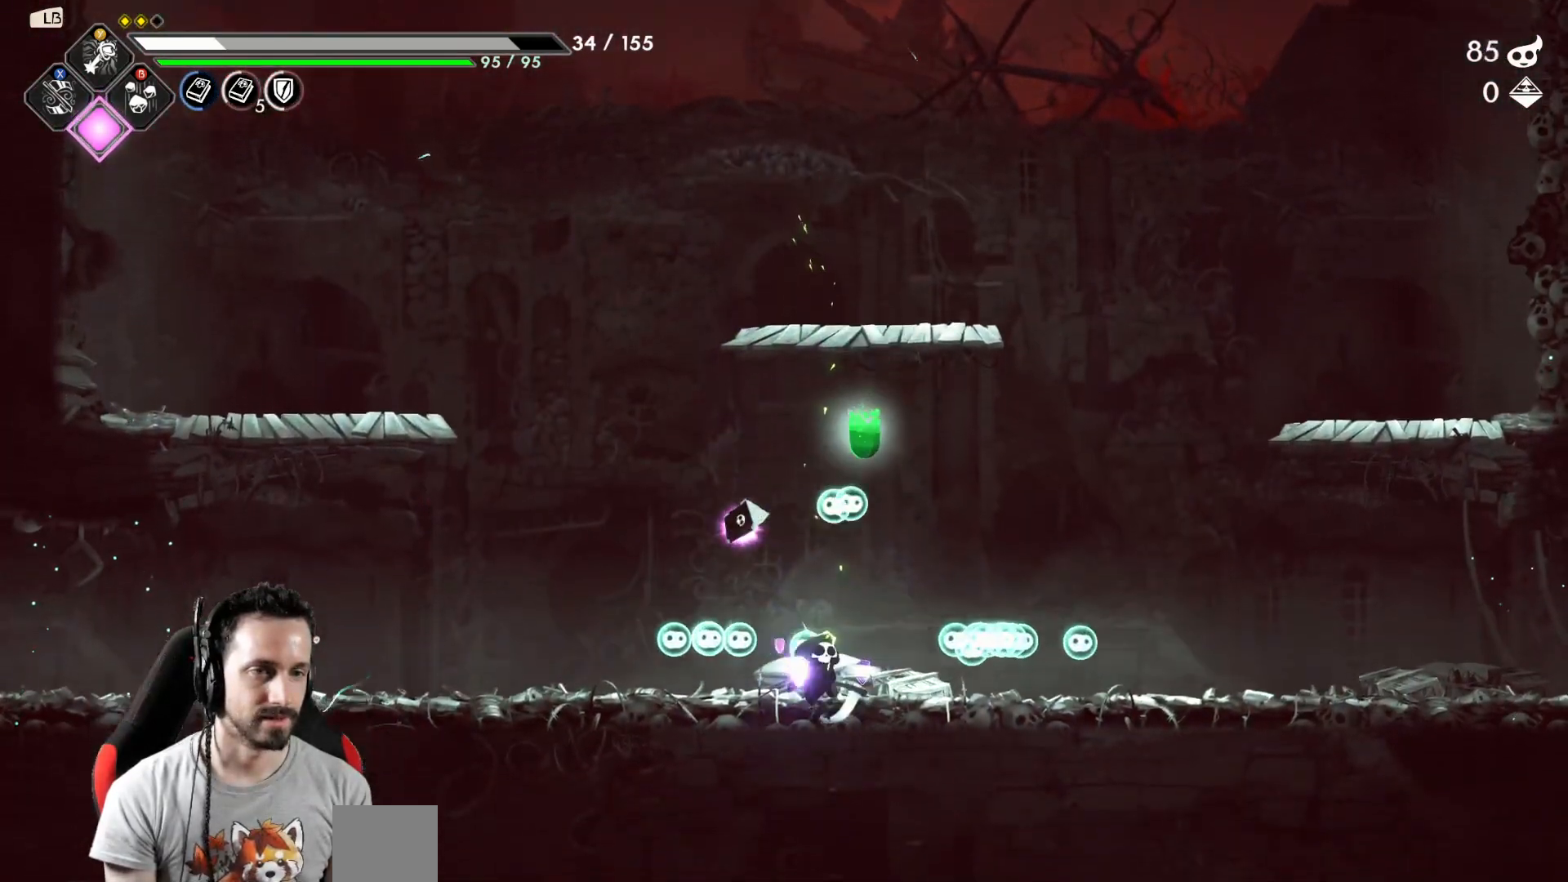
{"buttons": [], "left_stick": "right", "right_stick": "center", "events": [[367, "left_stick", "right"]]}